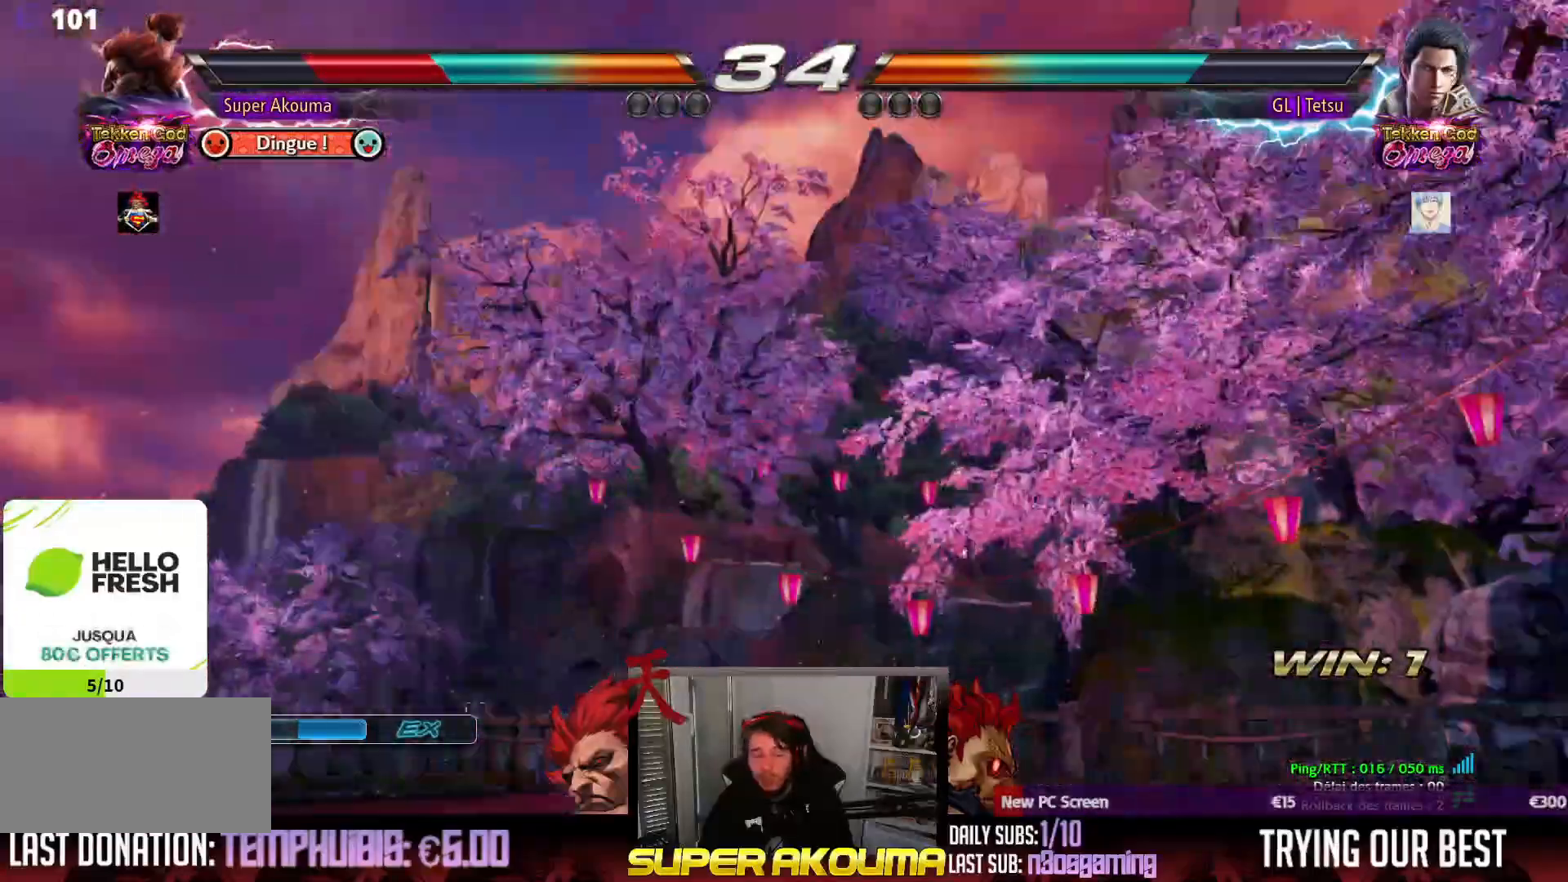
Gameplay with a controller (arcade stick); each line is a JSON object with the inputs held at the frame after it. "events" lists button and stick changes between this image and that frame as [ms after this image, input, new state], when the widget could be followed in between. Not read: L3 R3 other_buttons.
{"buttons": [], "events": []}
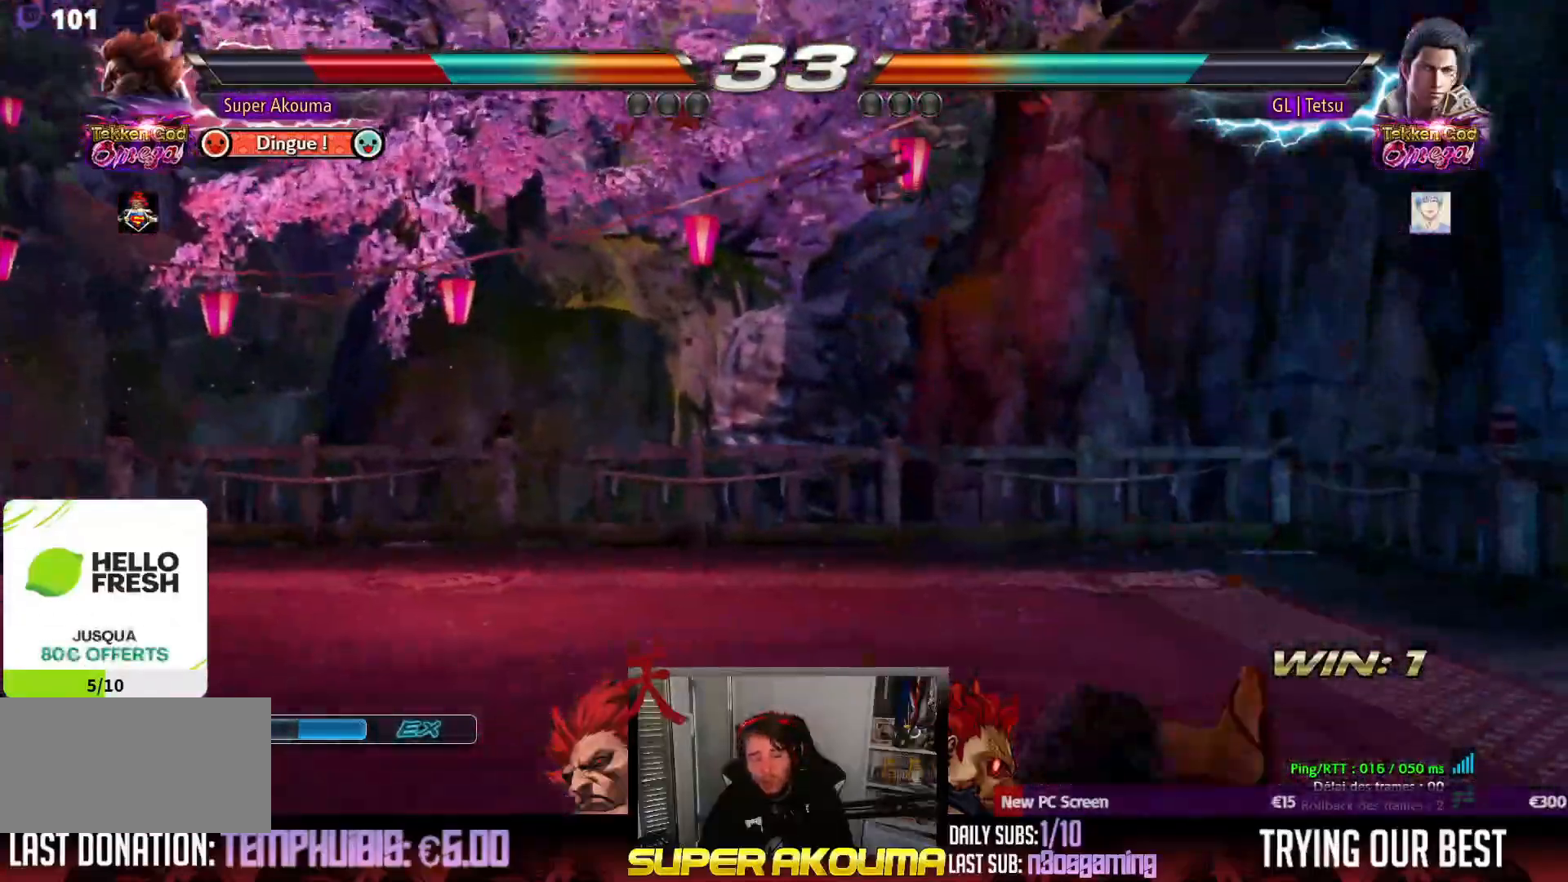
{"buttons": [], "events": []}
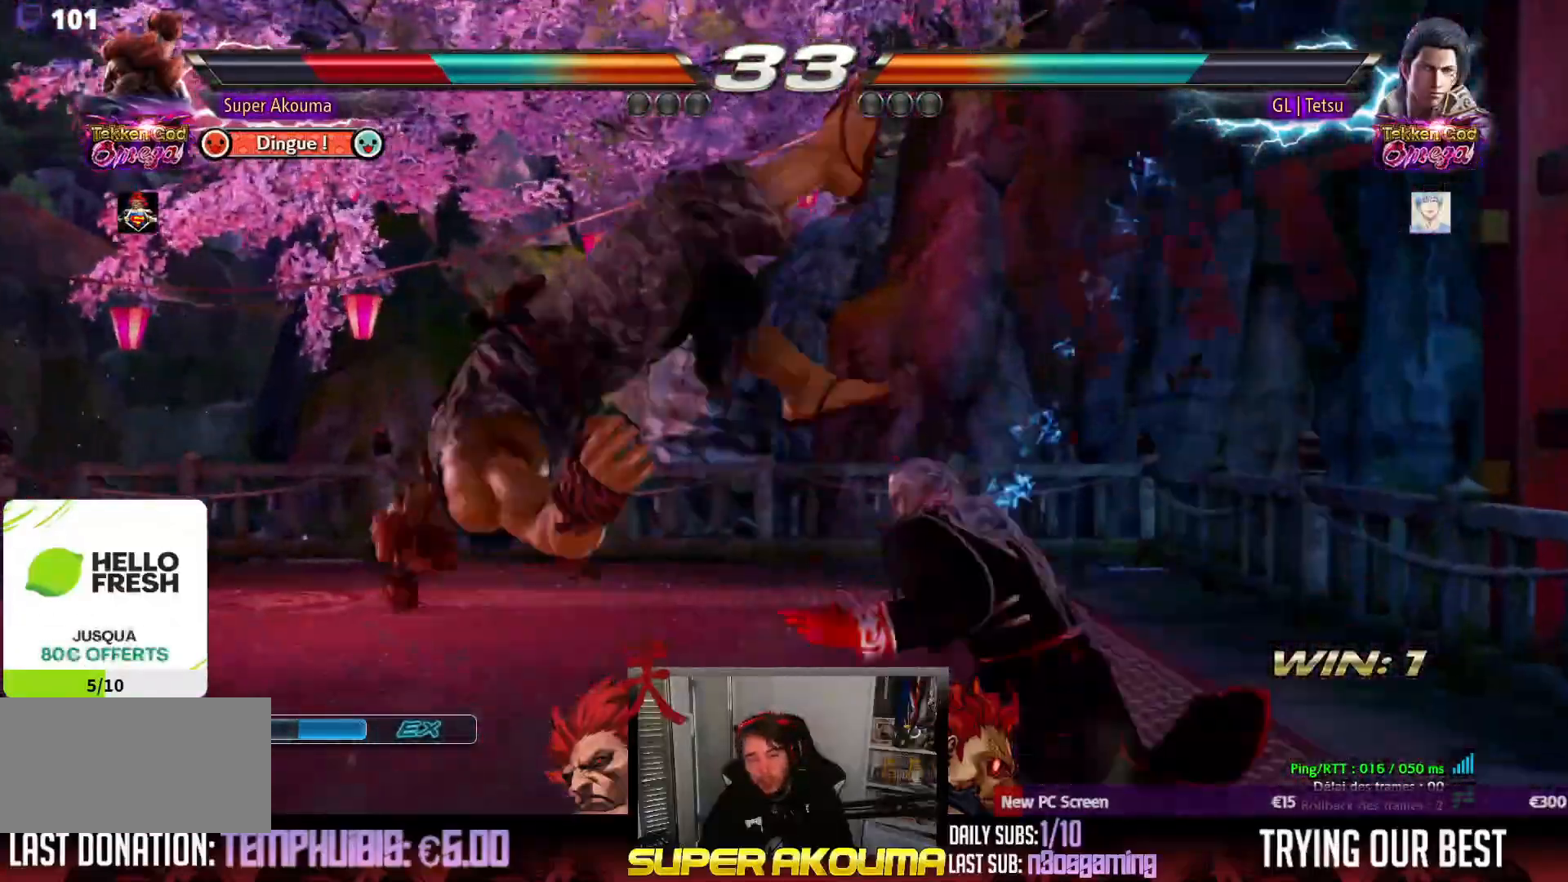
{"buttons": [], "events": []}
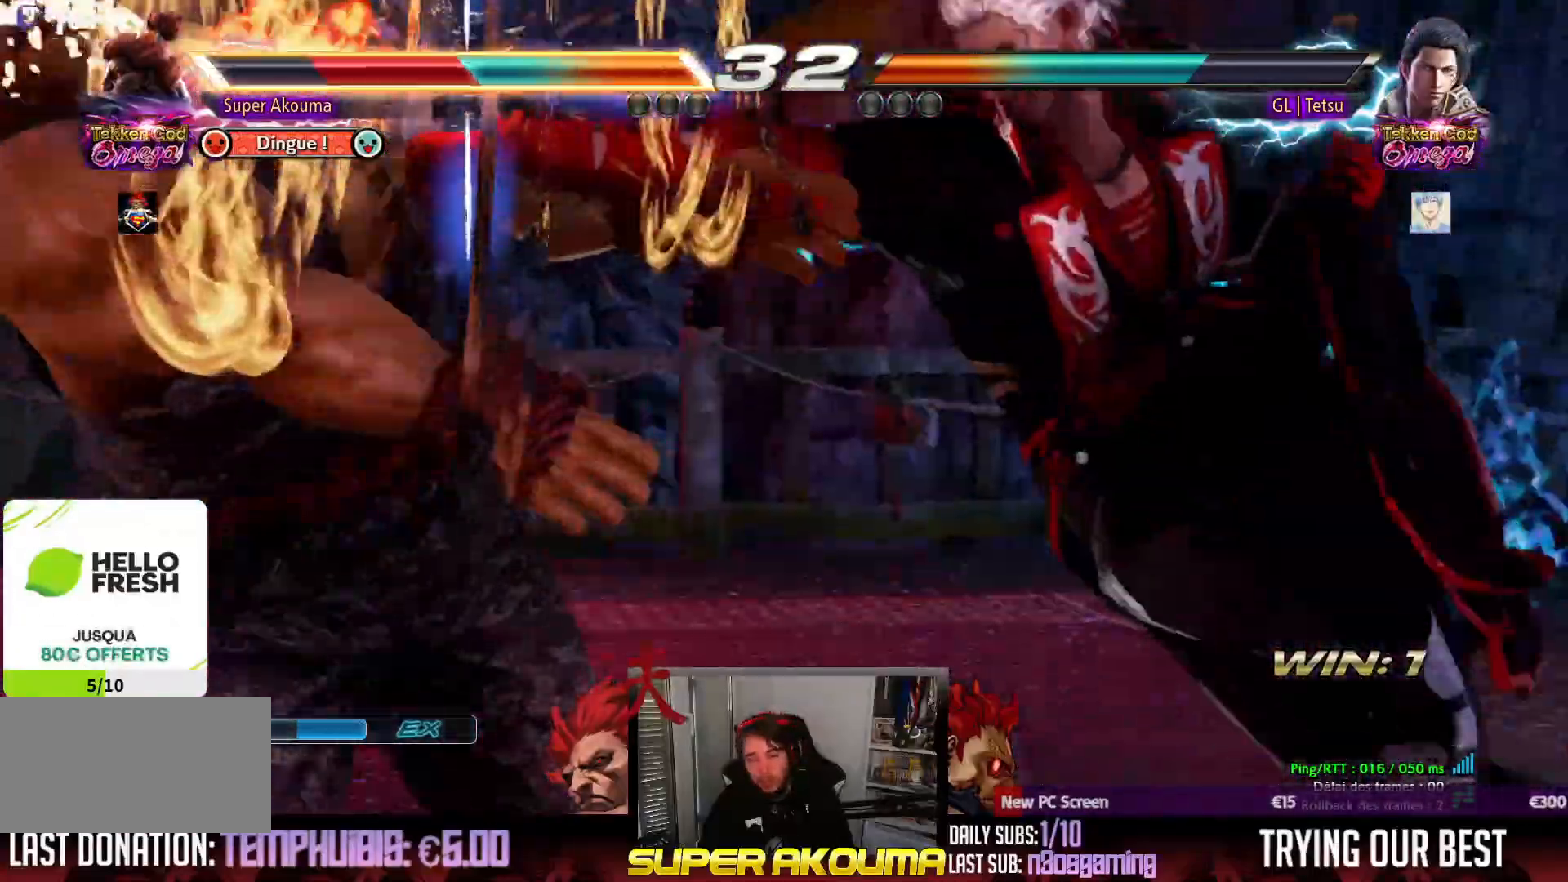
{"buttons": ["DPAD_LEFT"], "events": [[117, "DPAD_LEFT", "down"]]}
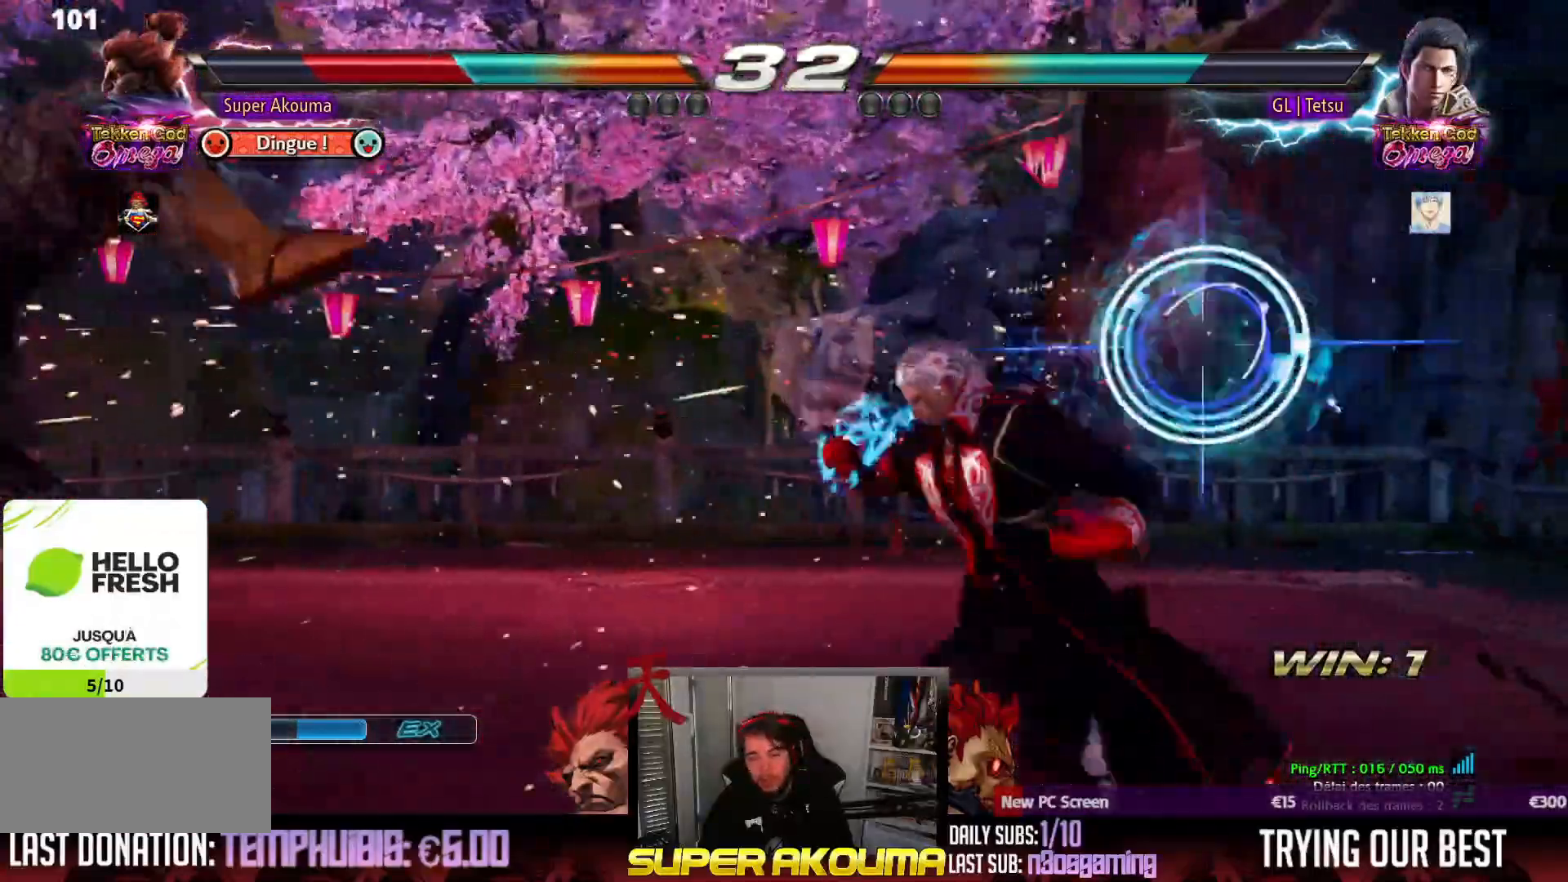
{"buttons": ["DPAD_LEFT"], "events": []}
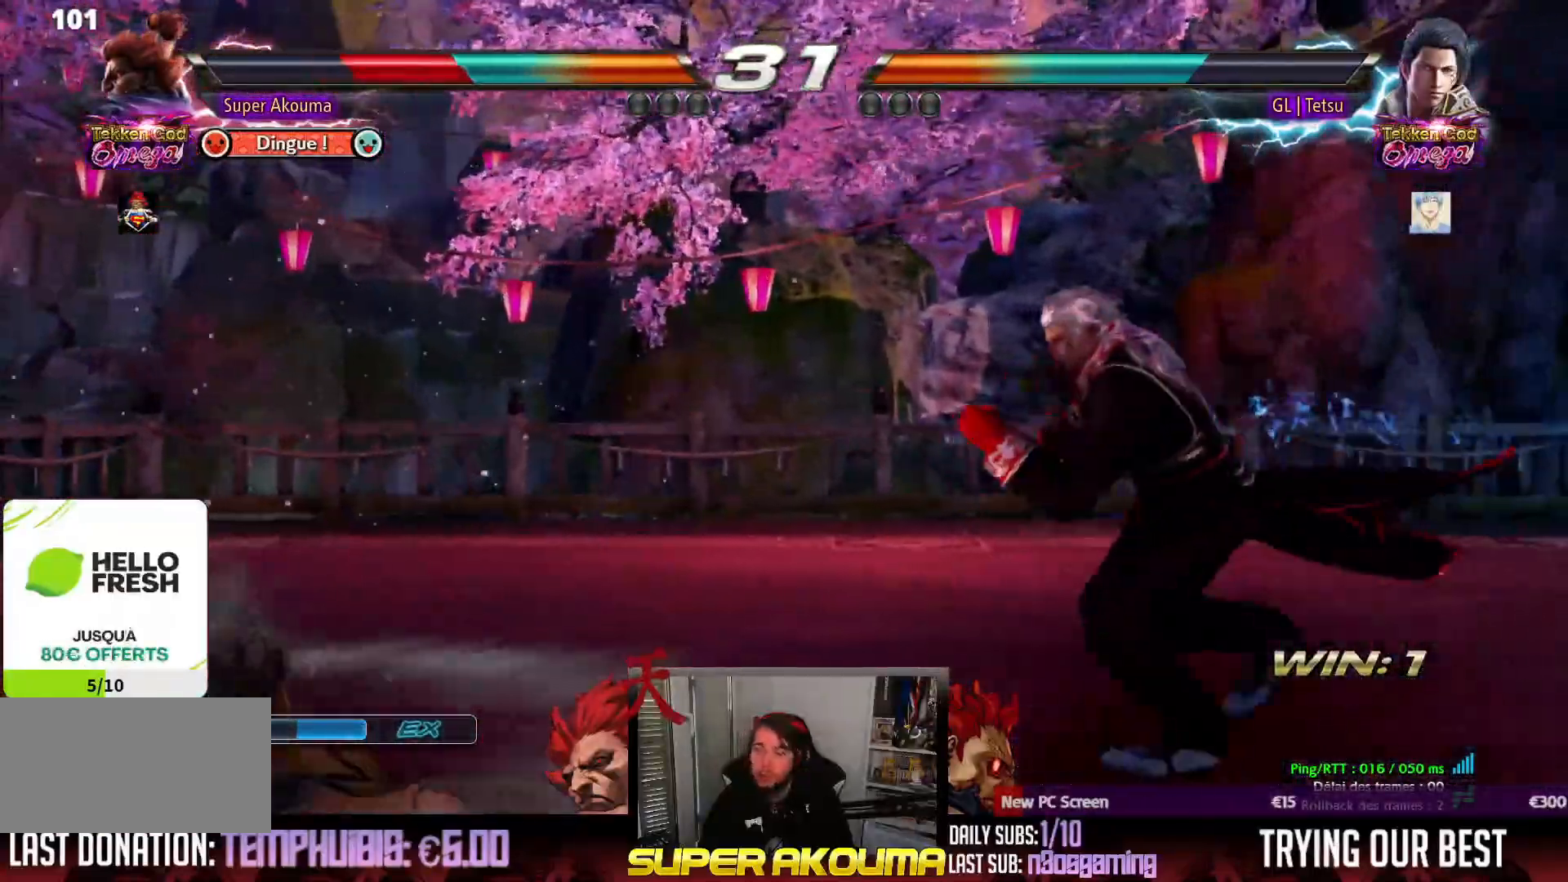
{"buttons": ["DPAD_LEFT"], "events": [[167, "DPAD_LEFT", "up"], [250, "DPAD_LEFT", "down"], [367, "DPAD_LEFT", "up"], [417, "DPAD_LEFT", "down"]]}
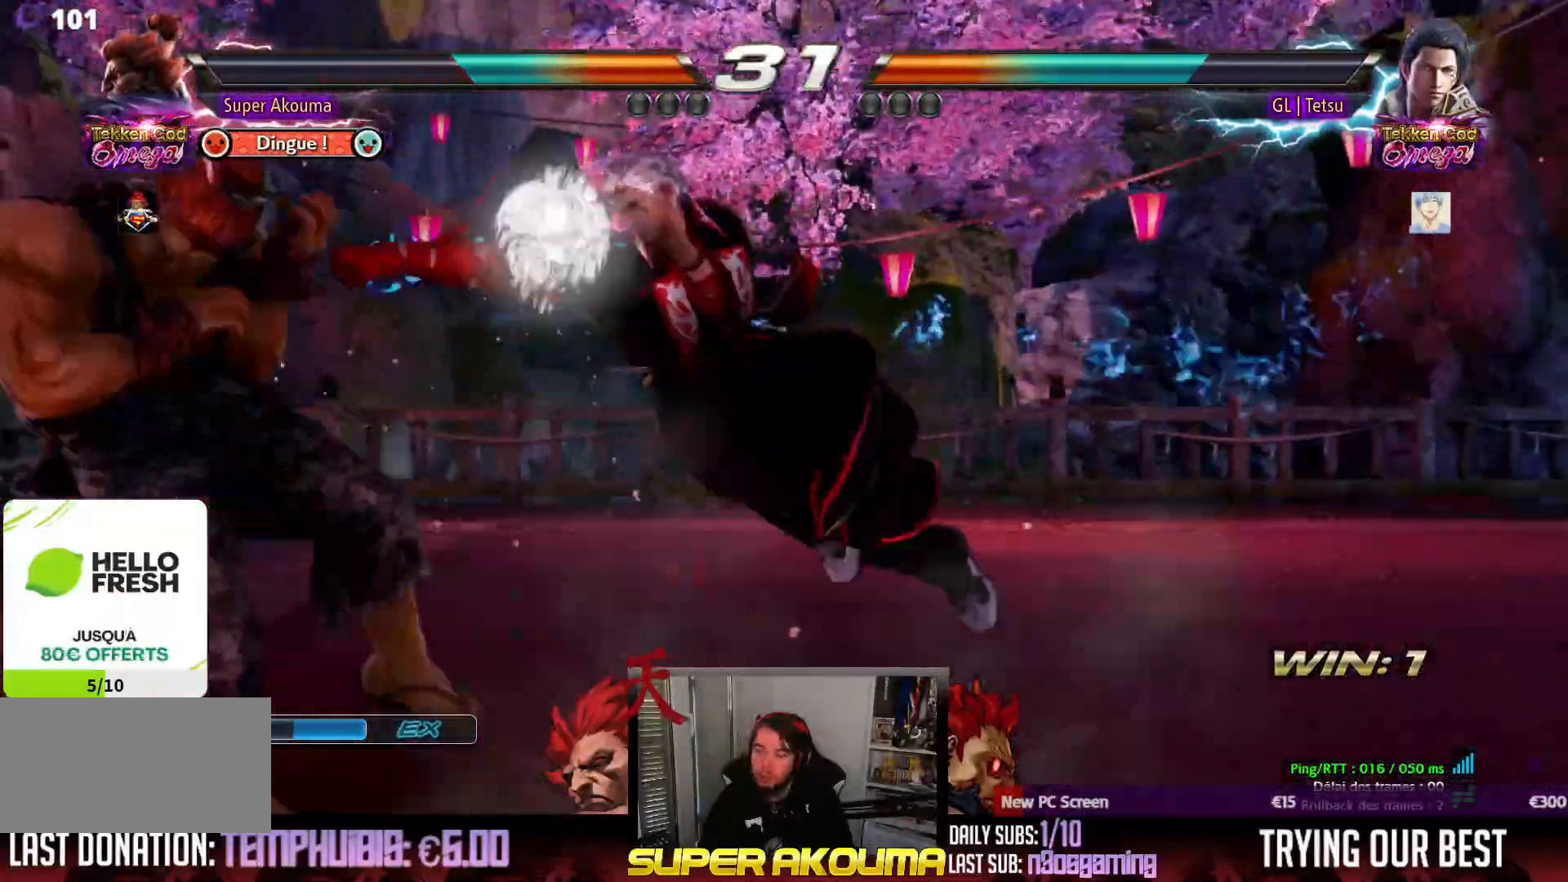
{"buttons": ["DPAD_DOWN", "DPAD_LEFT"], "events": [[500, "DPAD_DOWN", "down"]]}
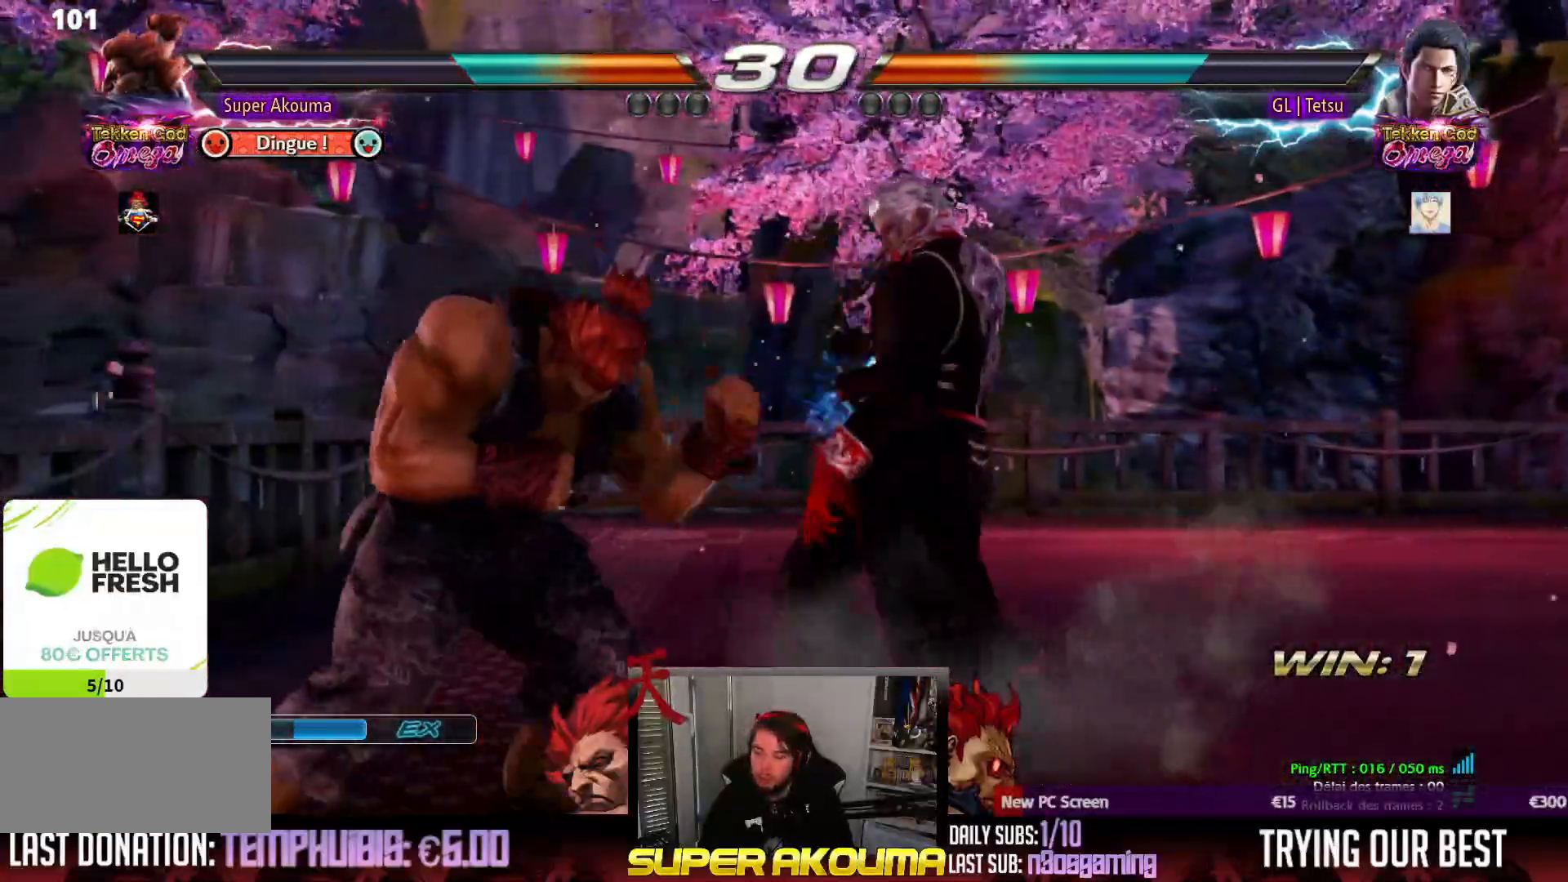
{"buttons": ["DPAD_LEFT"], "events": [[317, "DPAD_DOWN", "up"]]}
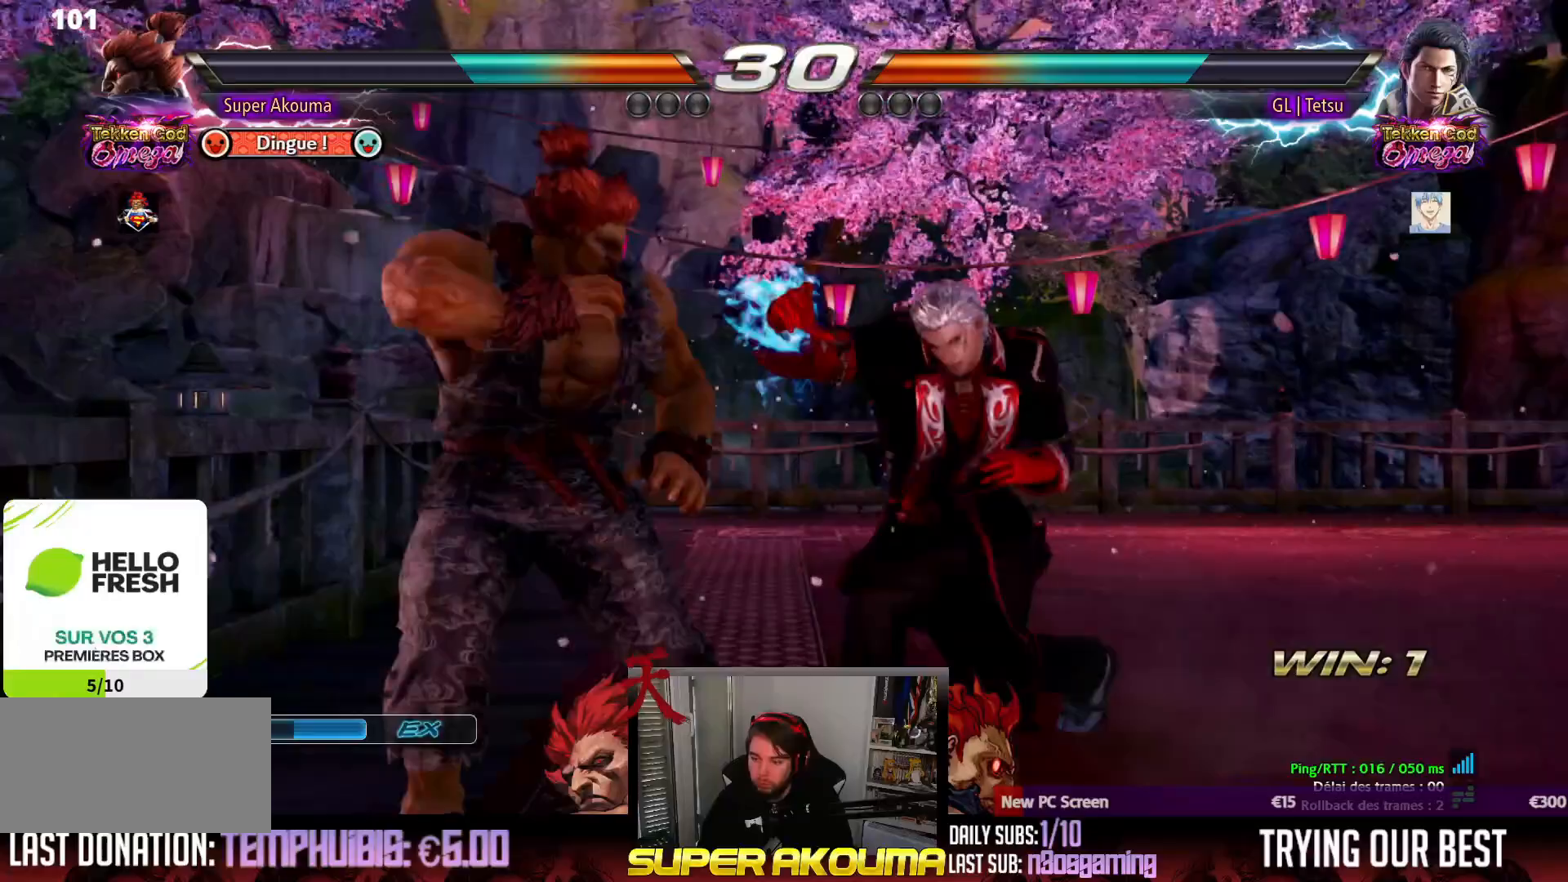
{"buttons": ["DPAD_RIGHT"], "events": [[133, "DPAD_LEFT", "up"], [150, "SQUARE", "down"], [267, "SQUARE", "up"], [500, "DPAD_RIGHT", "down"]]}
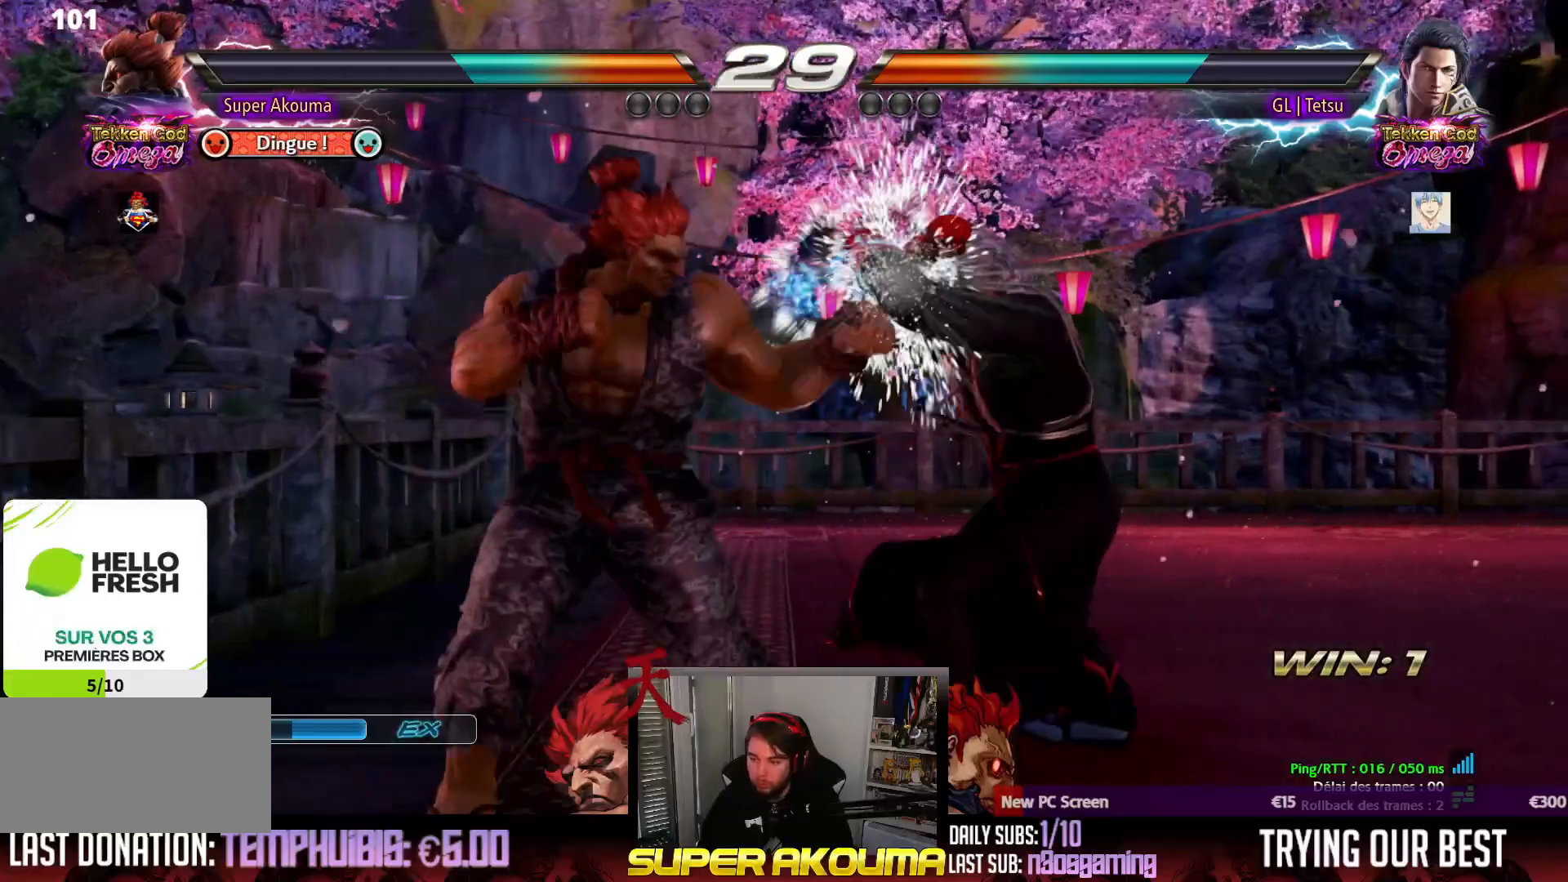
{"buttons": ["L1", "DPAD_RIGHT"], "events": [[67, "L1", "down"]]}
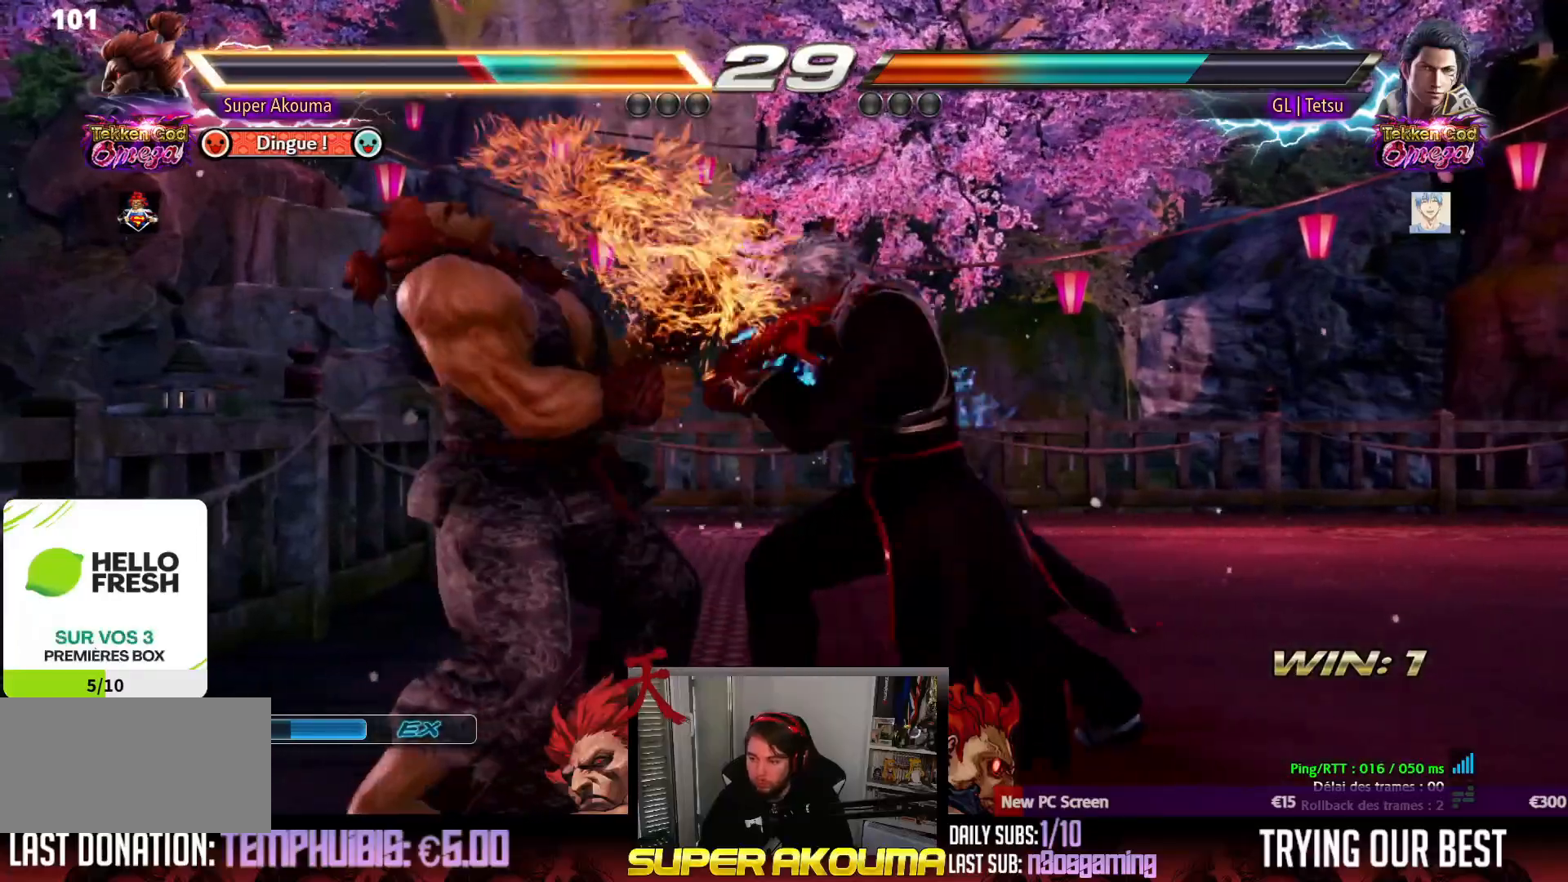
{"buttons": ["DPAD_LEFT"], "events": [[50, "DPAD_RIGHT", "up"], [67, "DPAD_LEFT", "down"], [83, "L1", "up"]]}
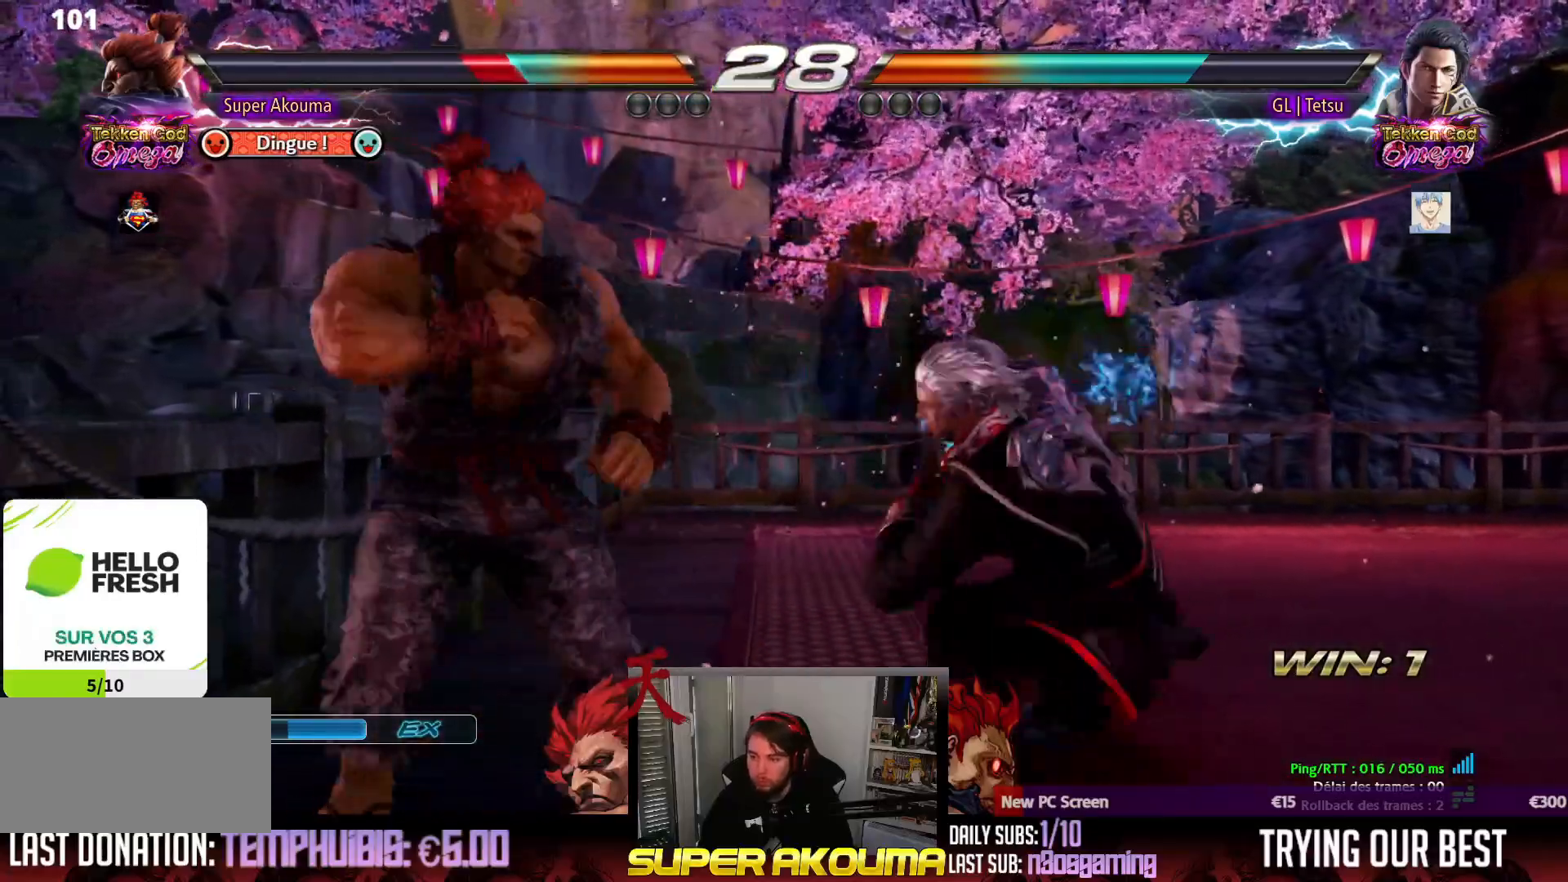
{"buttons": [], "events": [[167, "DPAD_DOWN", "down"], [400, "DPAD_DOWN", "up"], [483, "DPAD_LEFT", "up"]]}
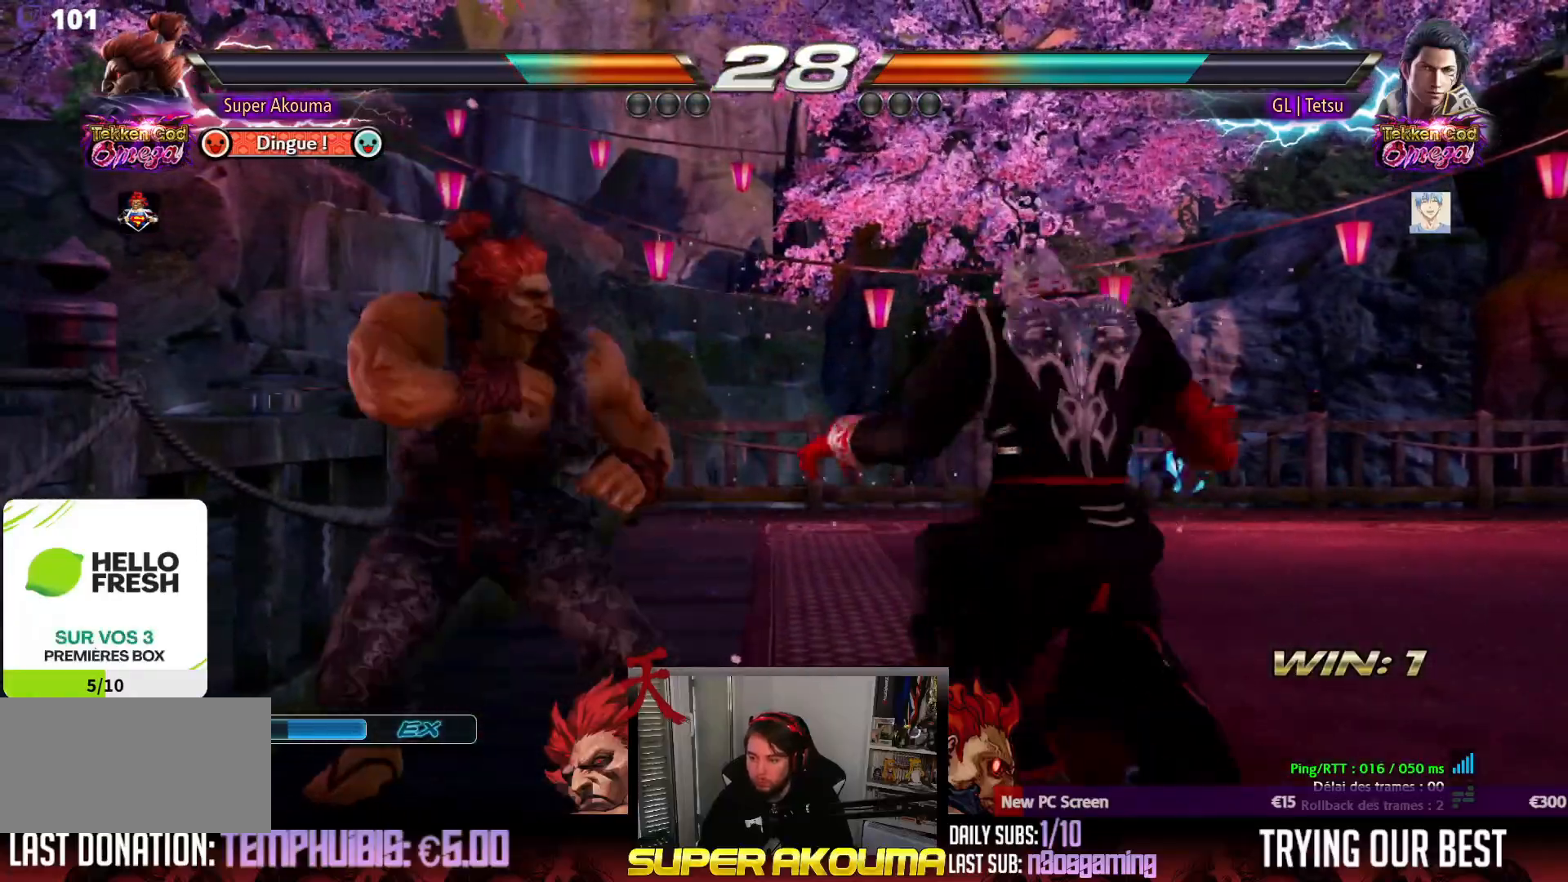
{"buttons": [], "events": [[33, "DPAD_RIGHT", "down"], [50, "DPAD_UP", "down"], [183, "DPAD_UP", "up"], [200, "DPAD_RIGHT", "up"]]}
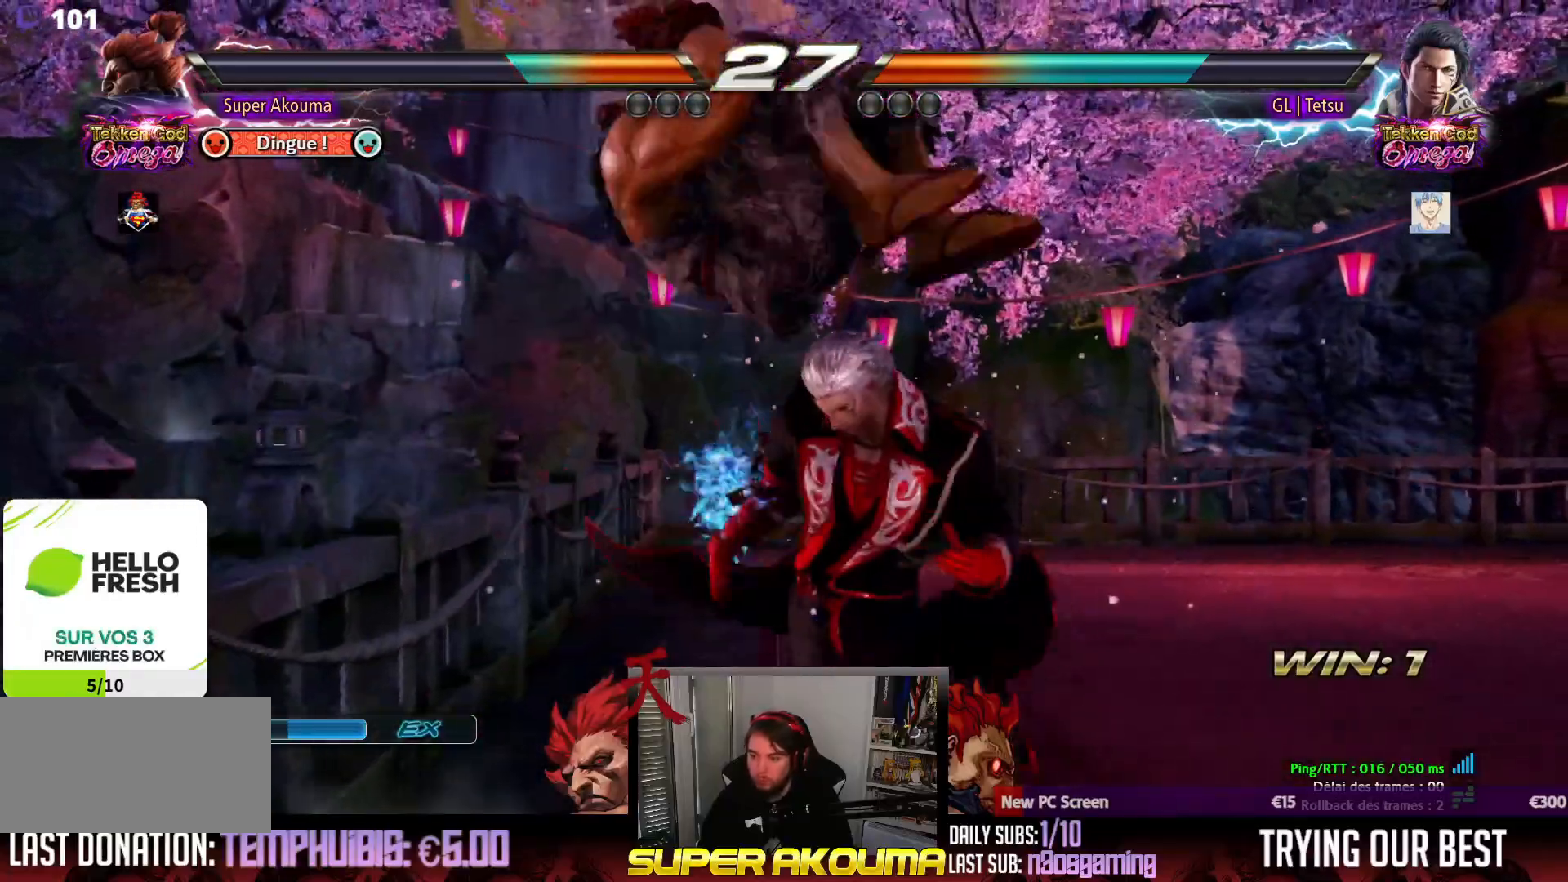
{"buttons": ["SQUARE", "DPAD_RIGHT"], "events": [[33, "CIRCLE", "down"], [250, "DPAD_LEFT", "down"], [283, "CIRCLE", "up"], [417, "SQUARE", "down"], [467, "DPAD_LEFT", "up"], [483, "DPAD_RIGHT", "down"]]}
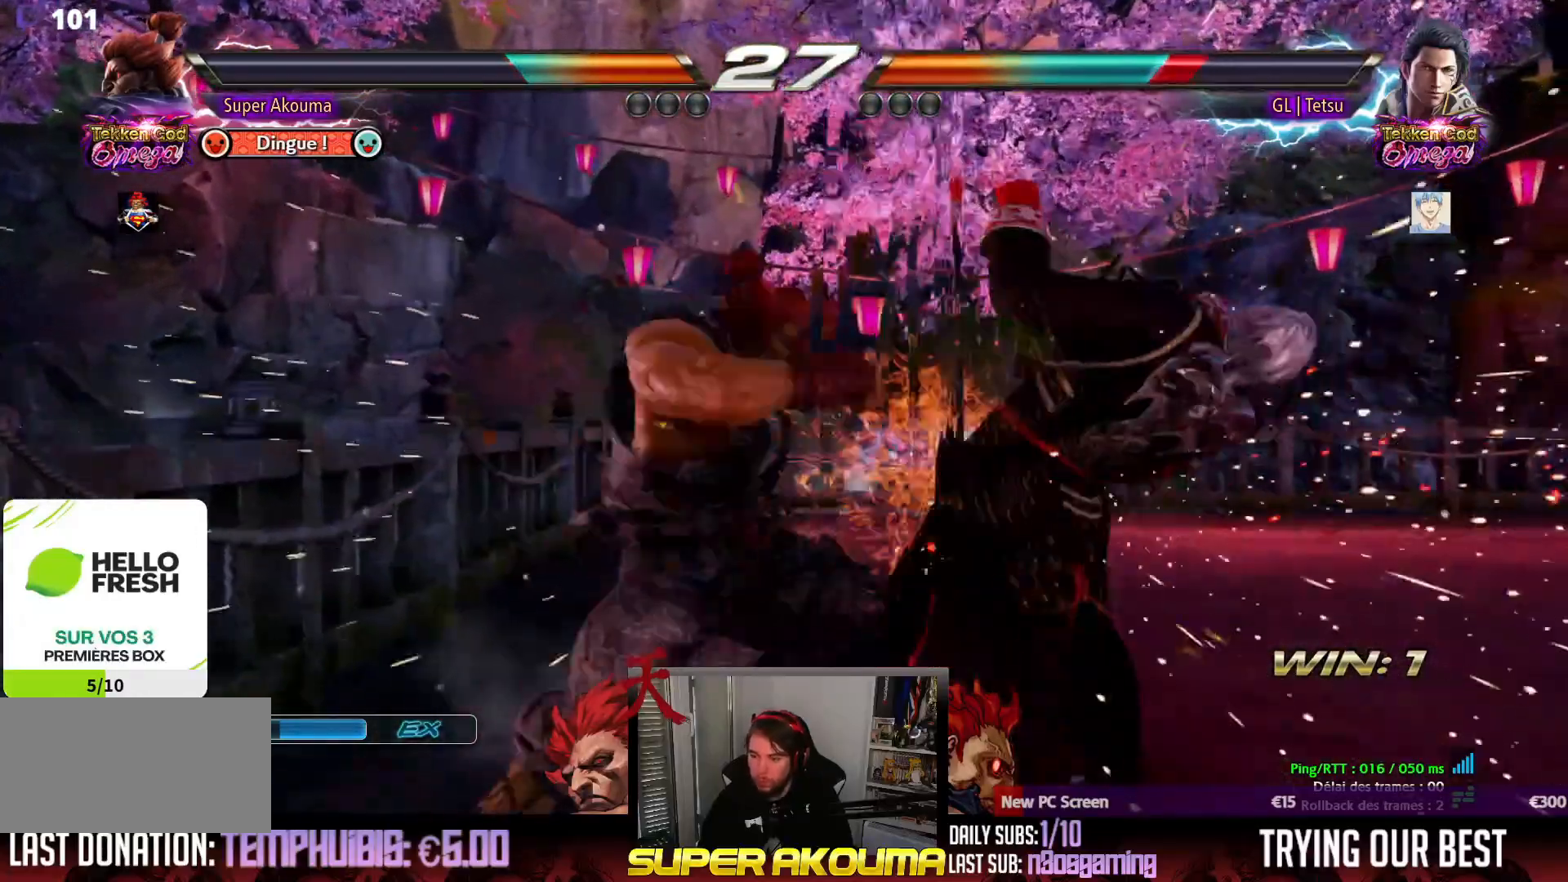
{"buttons": [], "events": [[50, "DPAD_DOWN", "down"], [50, "DPAD_RIGHT", "up"], [50, "SQUARE", "up"], [83, "DPAD_RIGHT", "down"], [100, "CIRCLE", "down"], [183, "DPAD_DOWN", "up"], [200, "DPAD_RIGHT", "up"], [217, "CIRCLE", "up"]]}
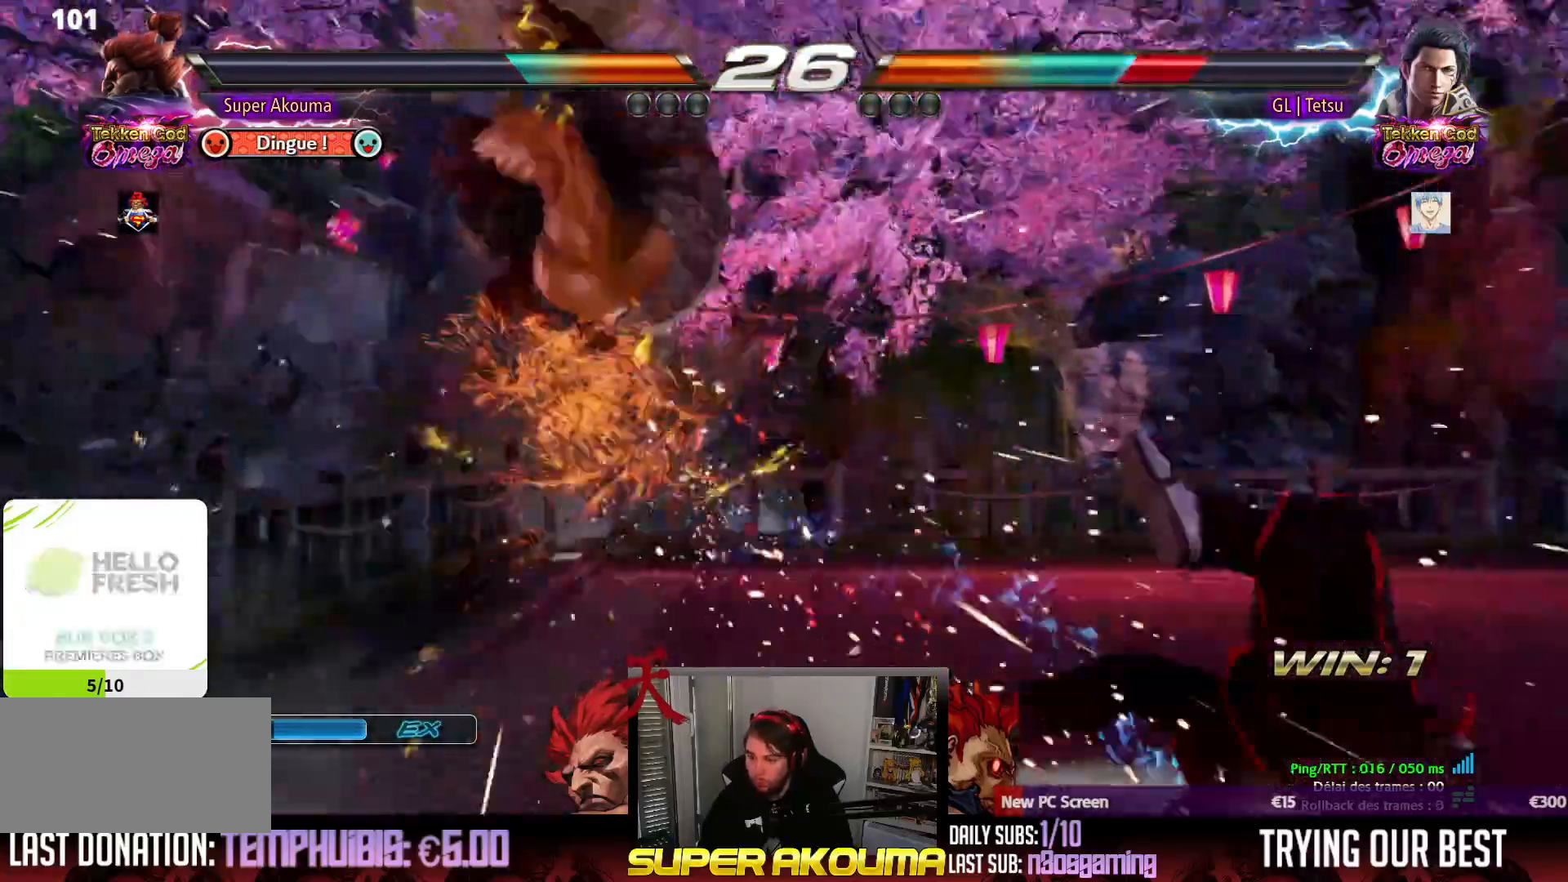
{"buttons": ["CROSS"], "events": [[283, "CROSS", "down"]]}
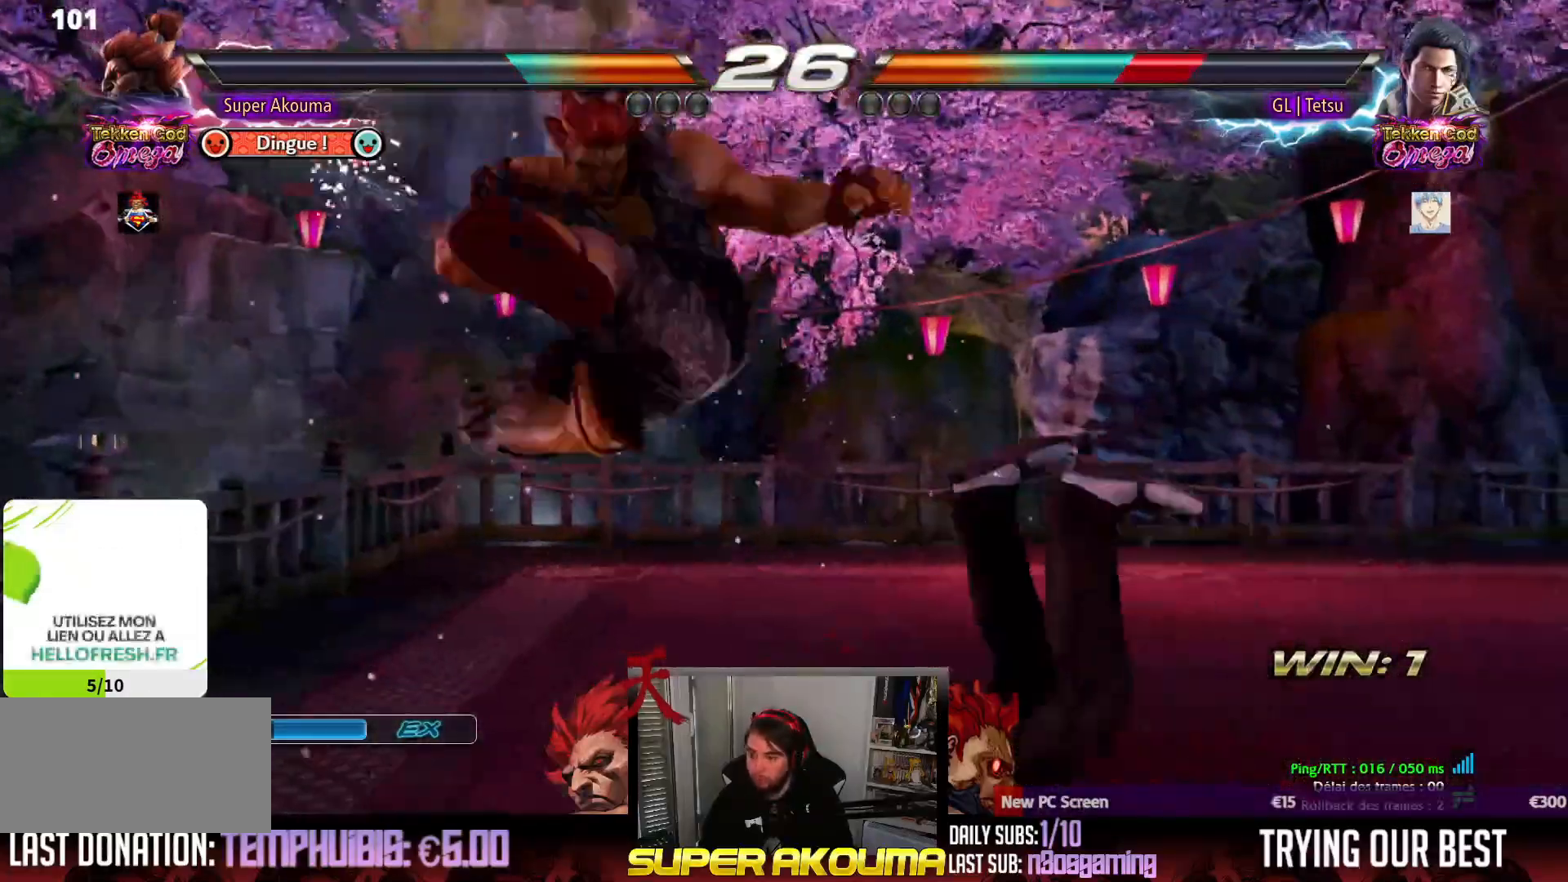
{"buttons": [], "events": [[17, "CROSS", "up"], [133, "DPAD_RIGHT", "down"], [200, "DPAD_RIGHT", "up"], [217, "DPAD_DOWN", "down"], [250, "DPAD_RIGHT", "down"], [283, "CIRCLE", "down"], [400, "CIRCLE", "up"], [400, "DPAD_DOWN", "up"], [450, "DPAD_RIGHT", "up"]]}
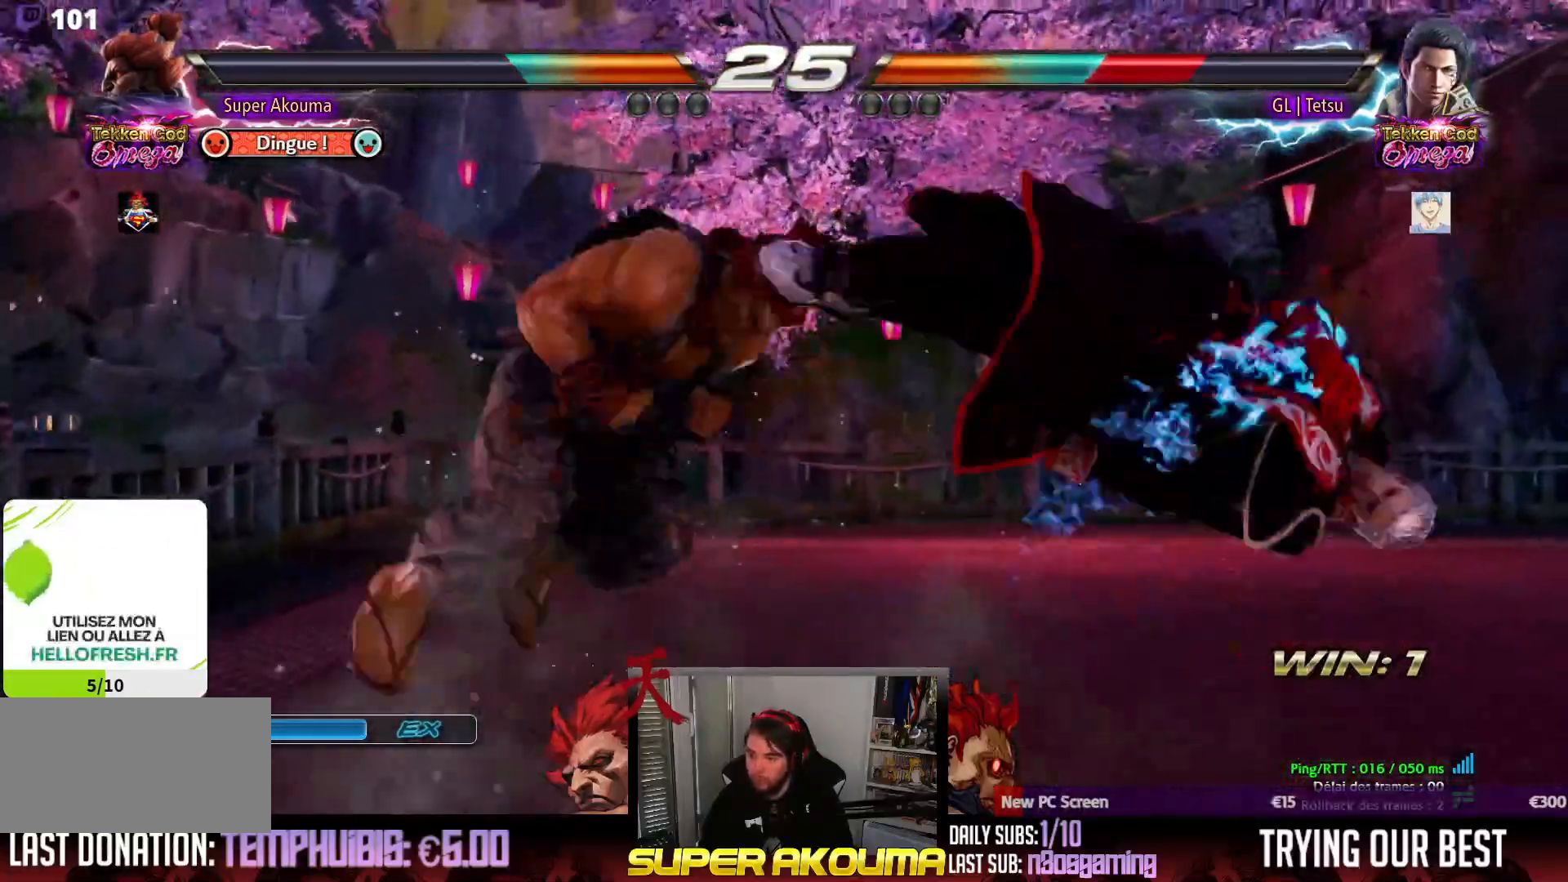
{"buttons": ["CROSS"], "events": [[467, "CROSS", "down"]]}
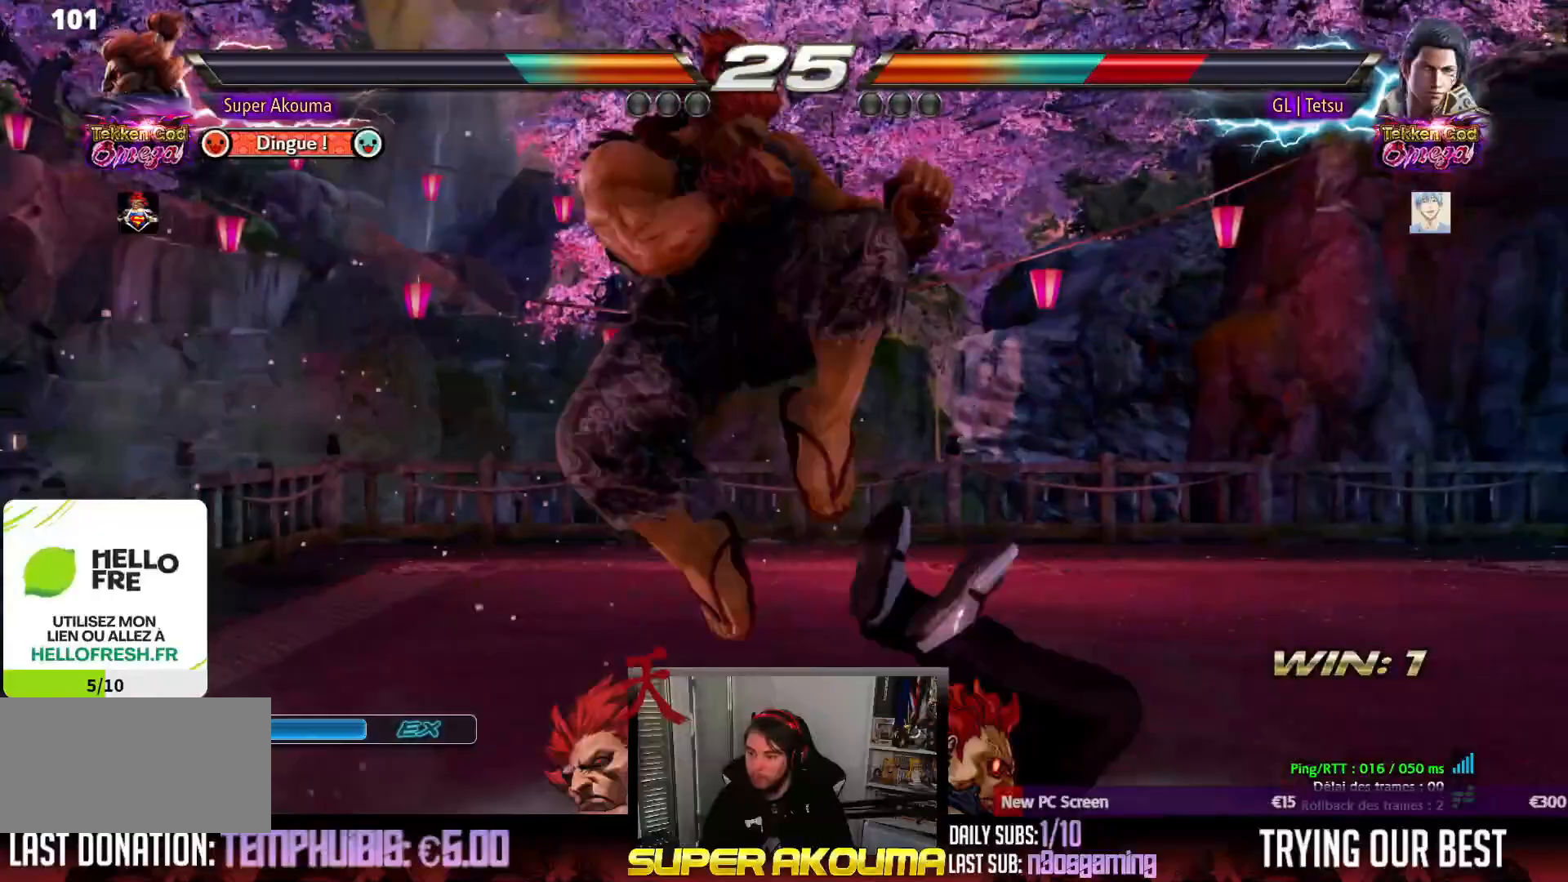
{"buttons": [], "events": [[100, "CROSS", "up"], [417, "L1", "down"], [483, "L1", "up"]]}
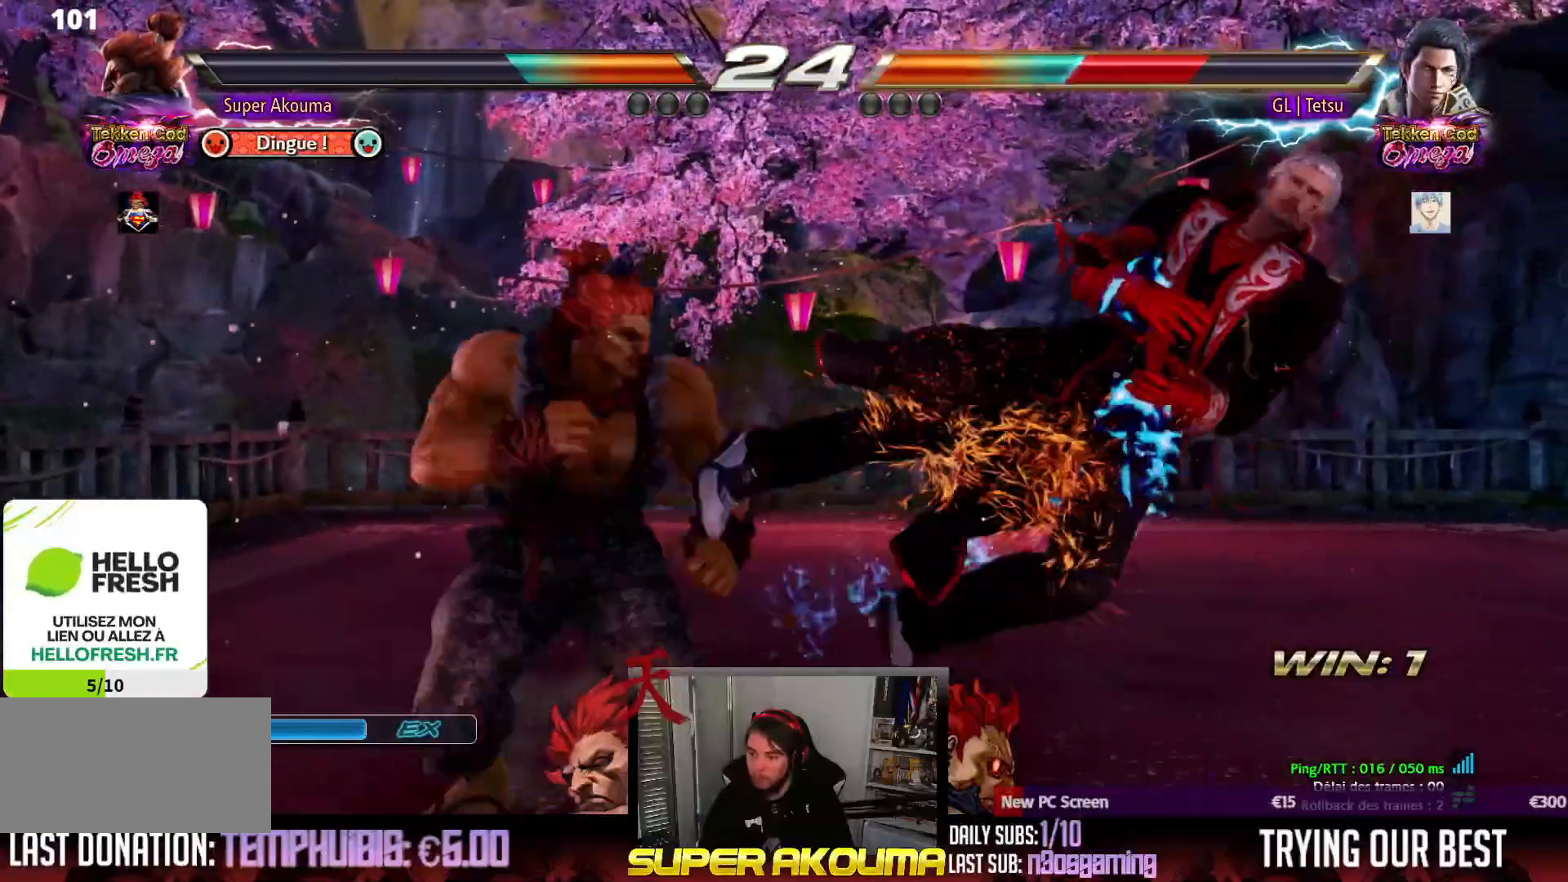
{"buttons": ["DPAD_RIGHT"], "events": [[333, "DPAD_RIGHT", "down"], [433, "DPAD_RIGHT", "up"], [500, "DPAD_RIGHT", "down"]]}
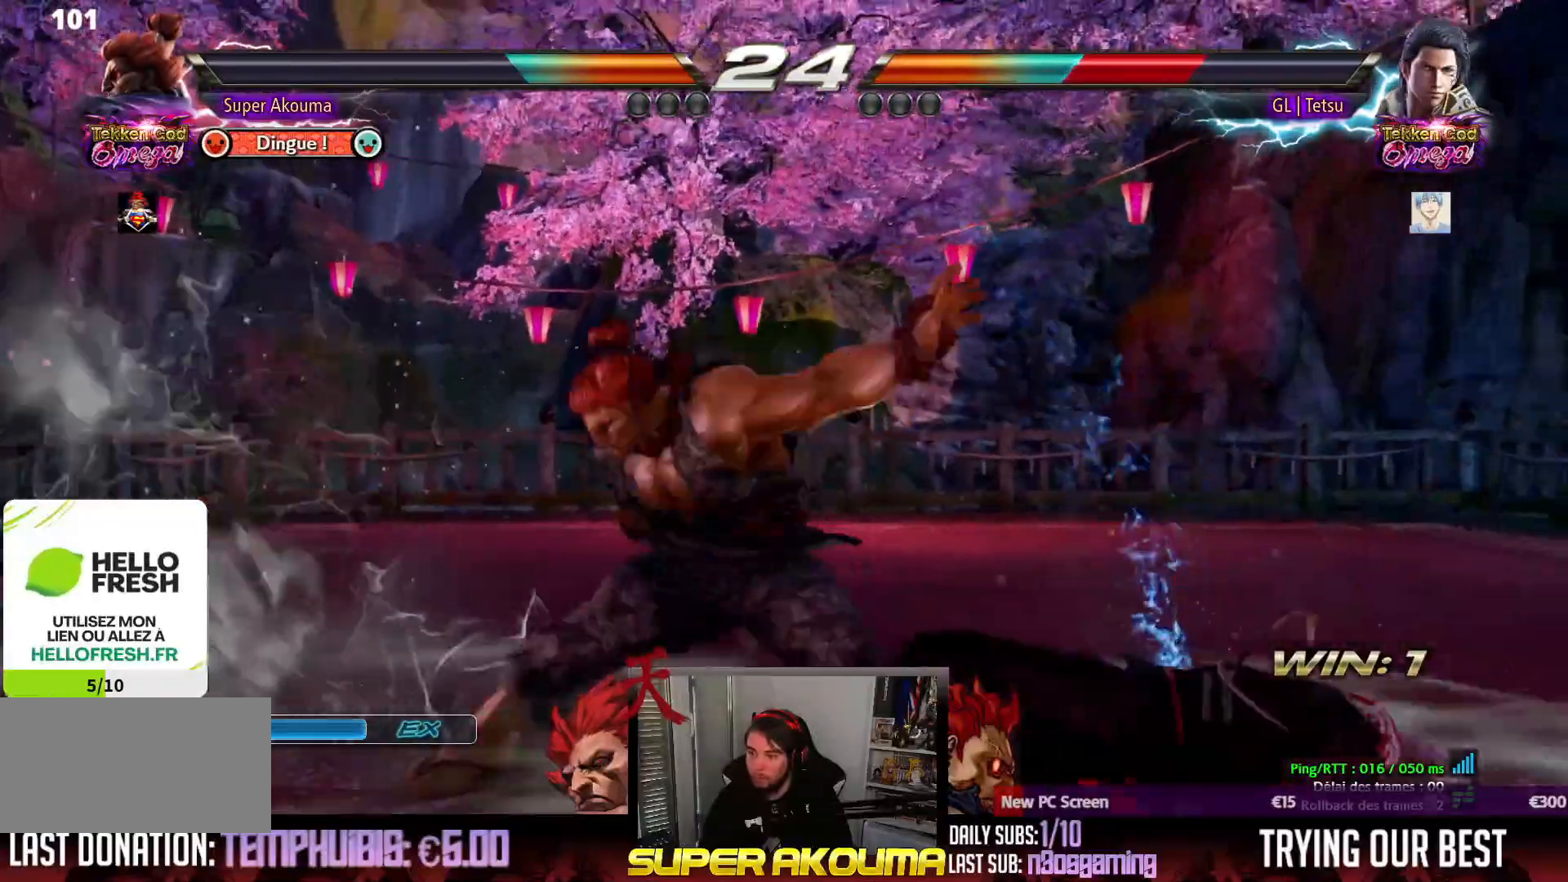
{"buttons": ["SQUARE"], "events": [[100, "DPAD_RIGHT", "up"], [150, "DPAD_RIGHT", "down"], [433, "DPAD_RIGHT", "up"], [500, "SQUARE", "down"]]}
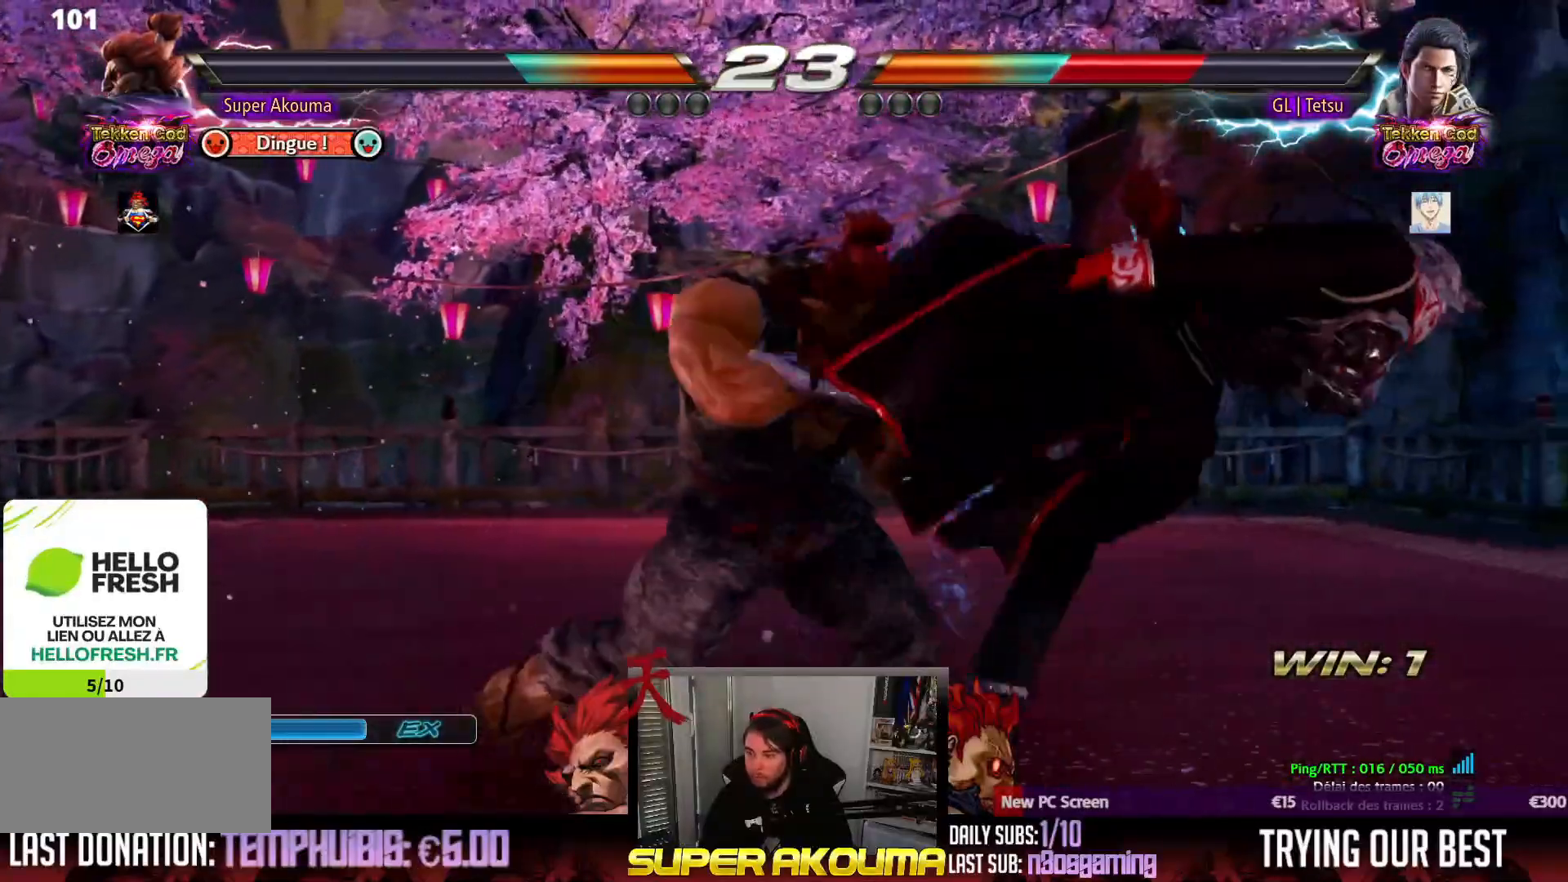
{"buttons": ["DPAD_RIGHT"], "events": [[333, "SQUARE", "up"], [350, "DPAD_RIGHT", "down"], [433, "DPAD_RIGHT", "up"], [500, "DPAD_RIGHT", "down"]]}
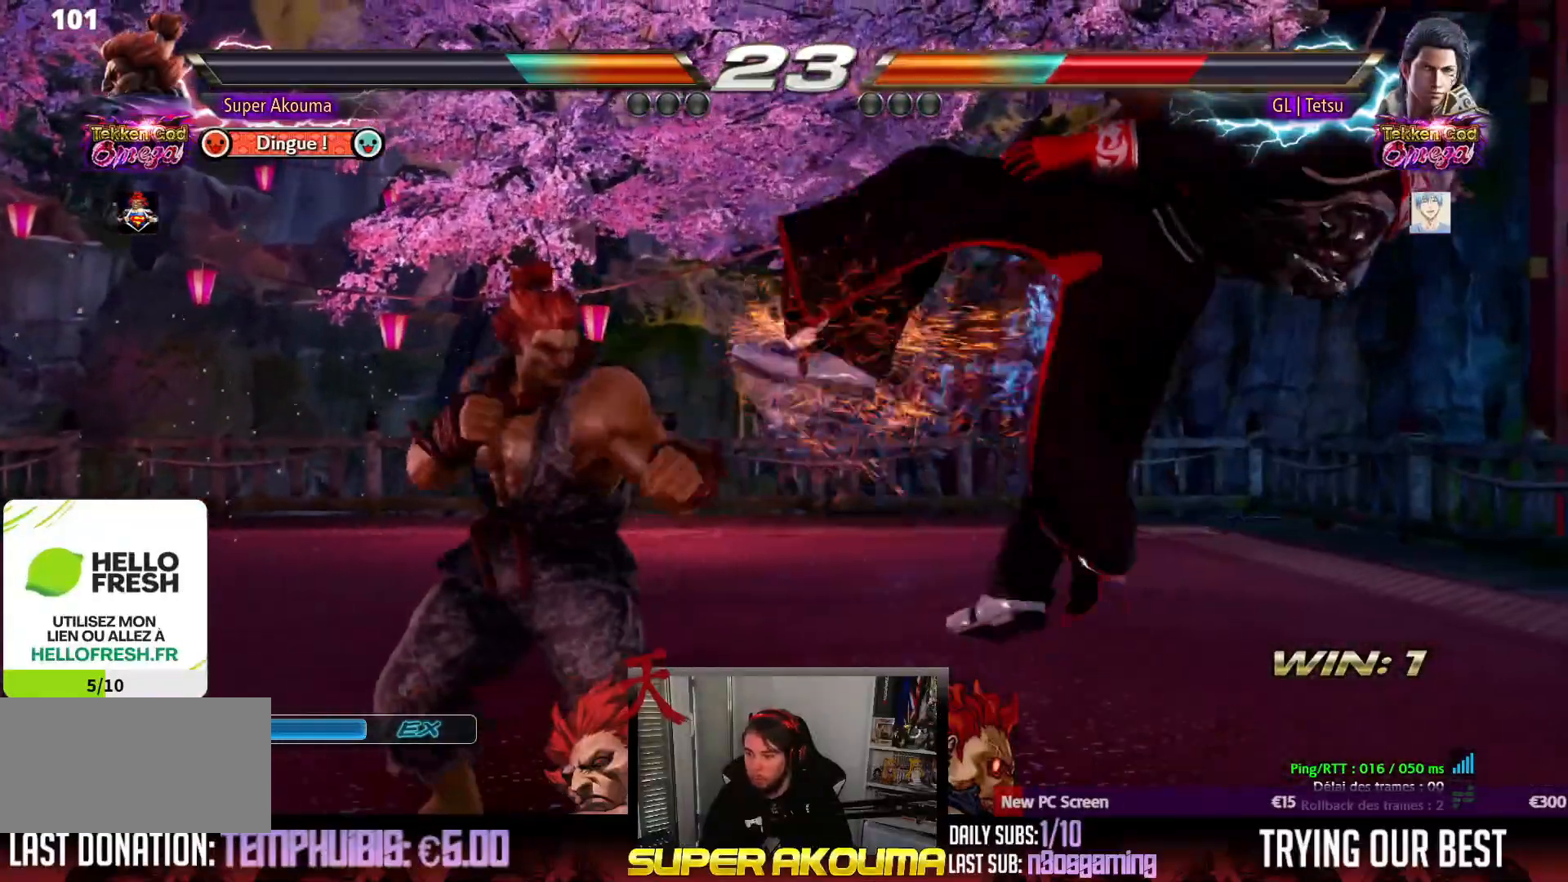
{"buttons": ["DPAD_RIGHT"], "events": [[167, "SQUARE", "down"], [233, "DPAD_RIGHT", "up"], [467, "DPAD_RIGHT", "down"], [483, "SQUARE", "up"]]}
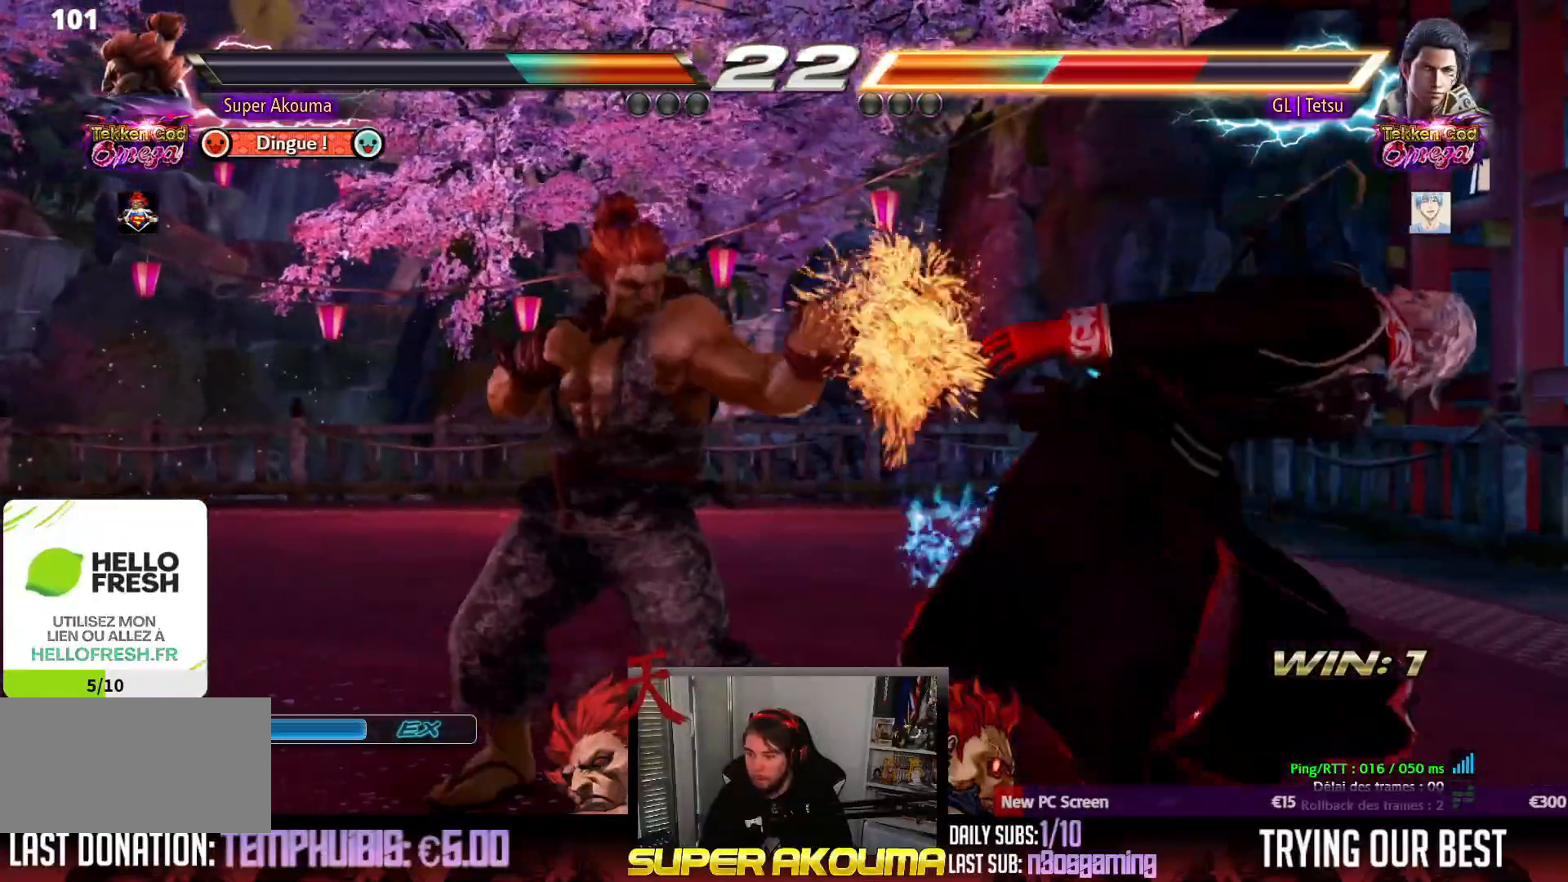
{"buttons": ["TRIANGLE"], "events": [[67, "DPAD_RIGHT", "up"], [133, "DPAD_RIGHT", "down"], [283, "DPAD_RIGHT", "up"], [300, "SQUARE", "down"], [467, "TRIANGLE", "down"], [483, "SQUARE", "up"]]}
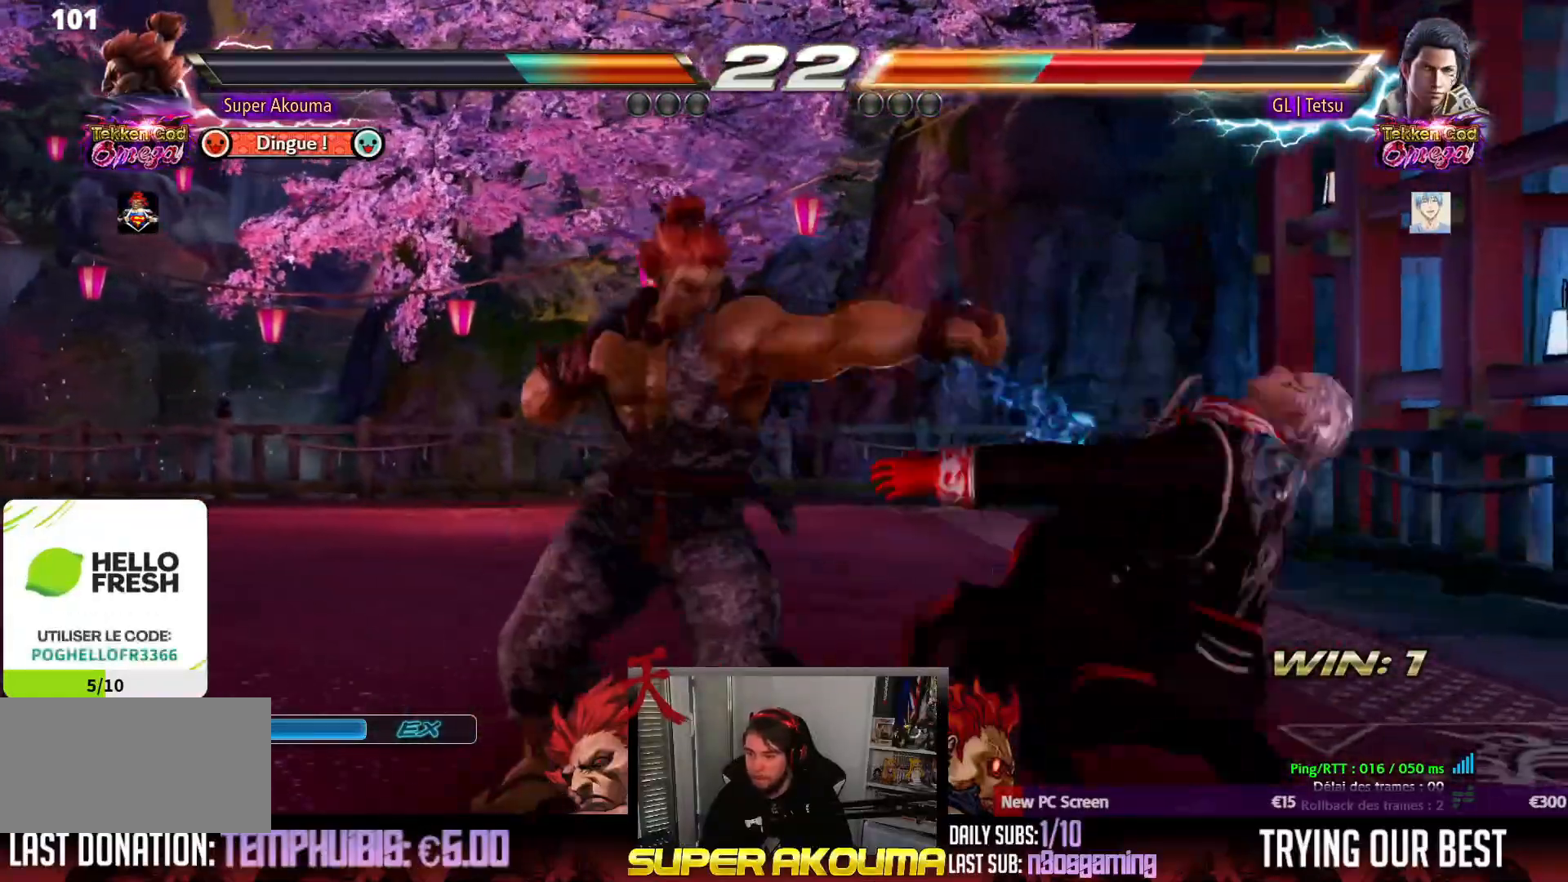
{"buttons": [], "events": [[17, "TRIANGLE", "up"], [83, "TRIANGLE", "down"], [167, "TRIANGLE", "up"], [233, "TRIANGLE", "down"], [317, "TRIANGLE", "up"], [383, "TRIANGLE", "down"], [467, "TRIANGLE", "up"]]}
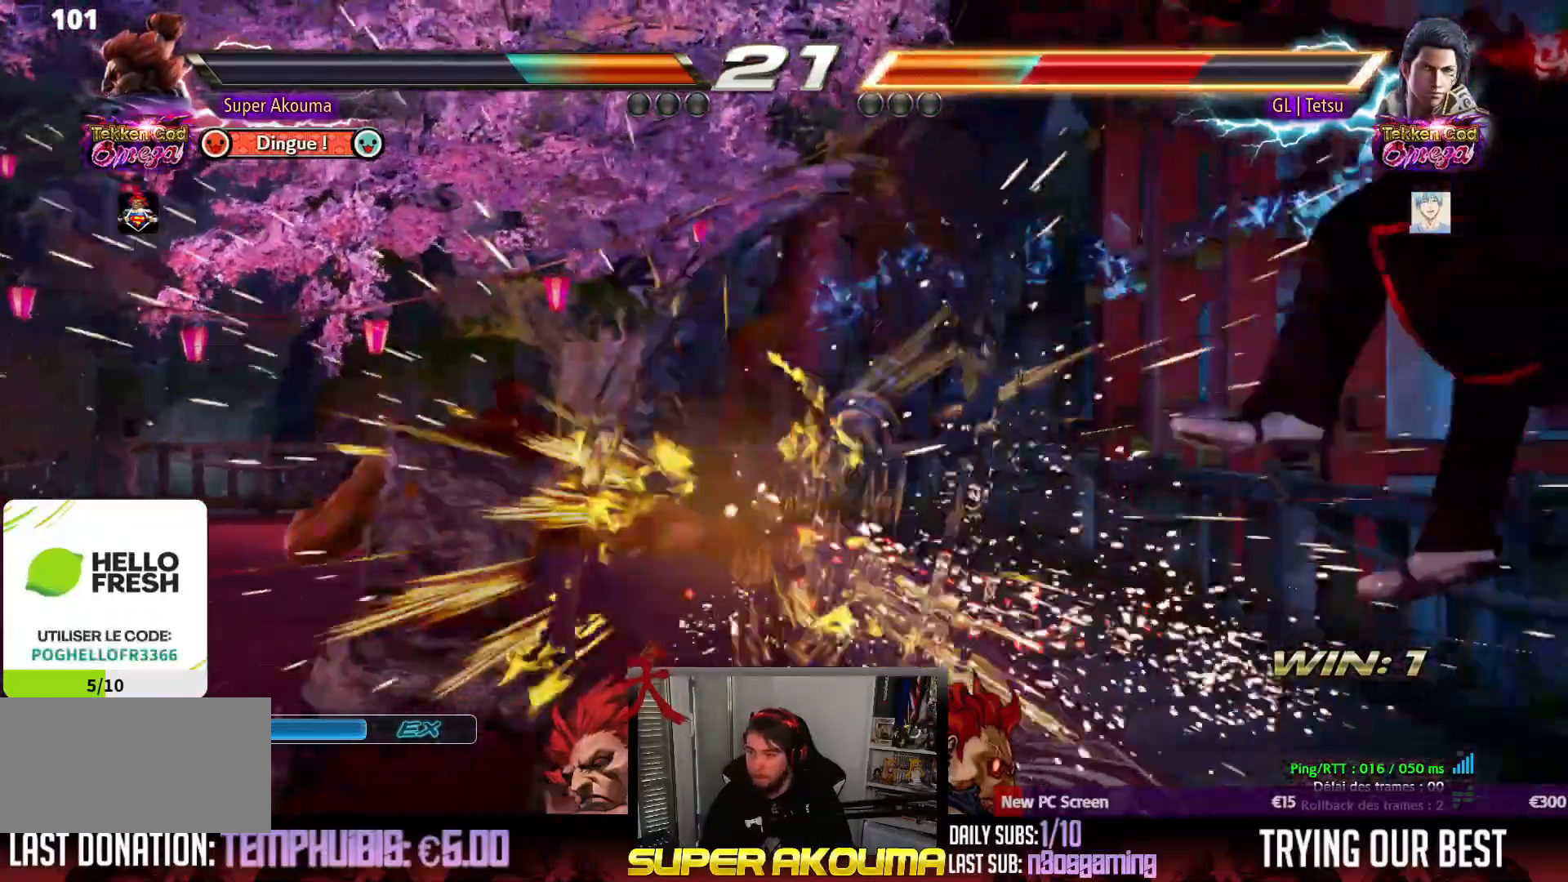
{"buttons": ["DPAD_RIGHT"], "events": [[33, "TRIANGLE", "down"], [183, "TRIANGLE", "up"], [283, "DPAD_RIGHT", "down"], [367, "DPAD_RIGHT", "up"], [433, "DPAD_RIGHT", "down"], [483, "DPAD_RIGHT", "up"], [500, "DPAD_RIGHT", "down"]]}
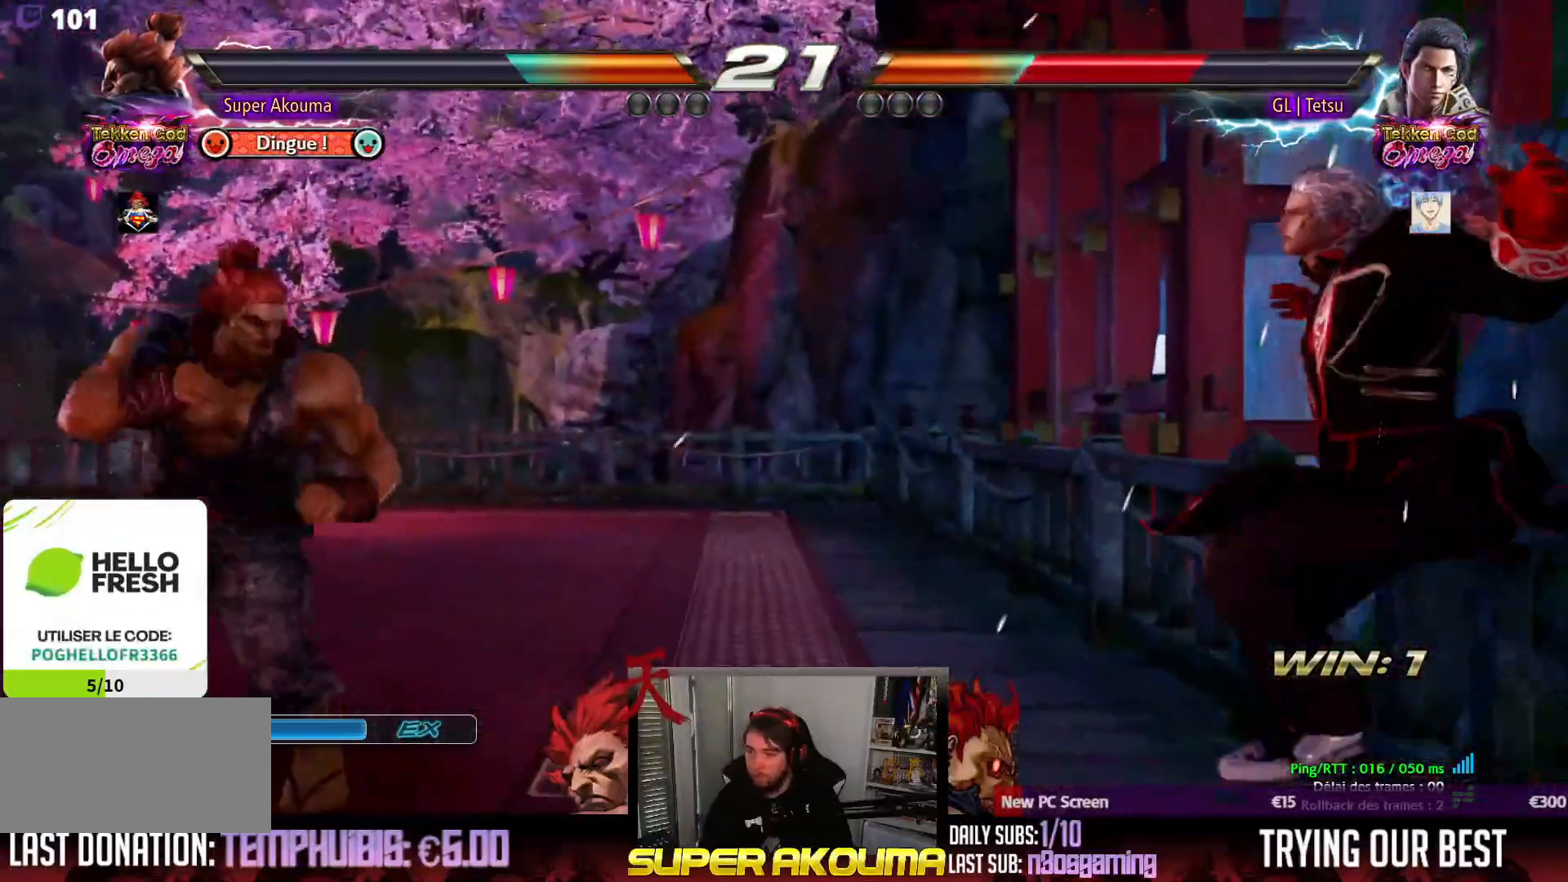
{"buttons": [], "events": [[33, "CROSS", "down"], [67, "CROSS", "up"], [67, "DPAD_RIGHT", "up"]]}
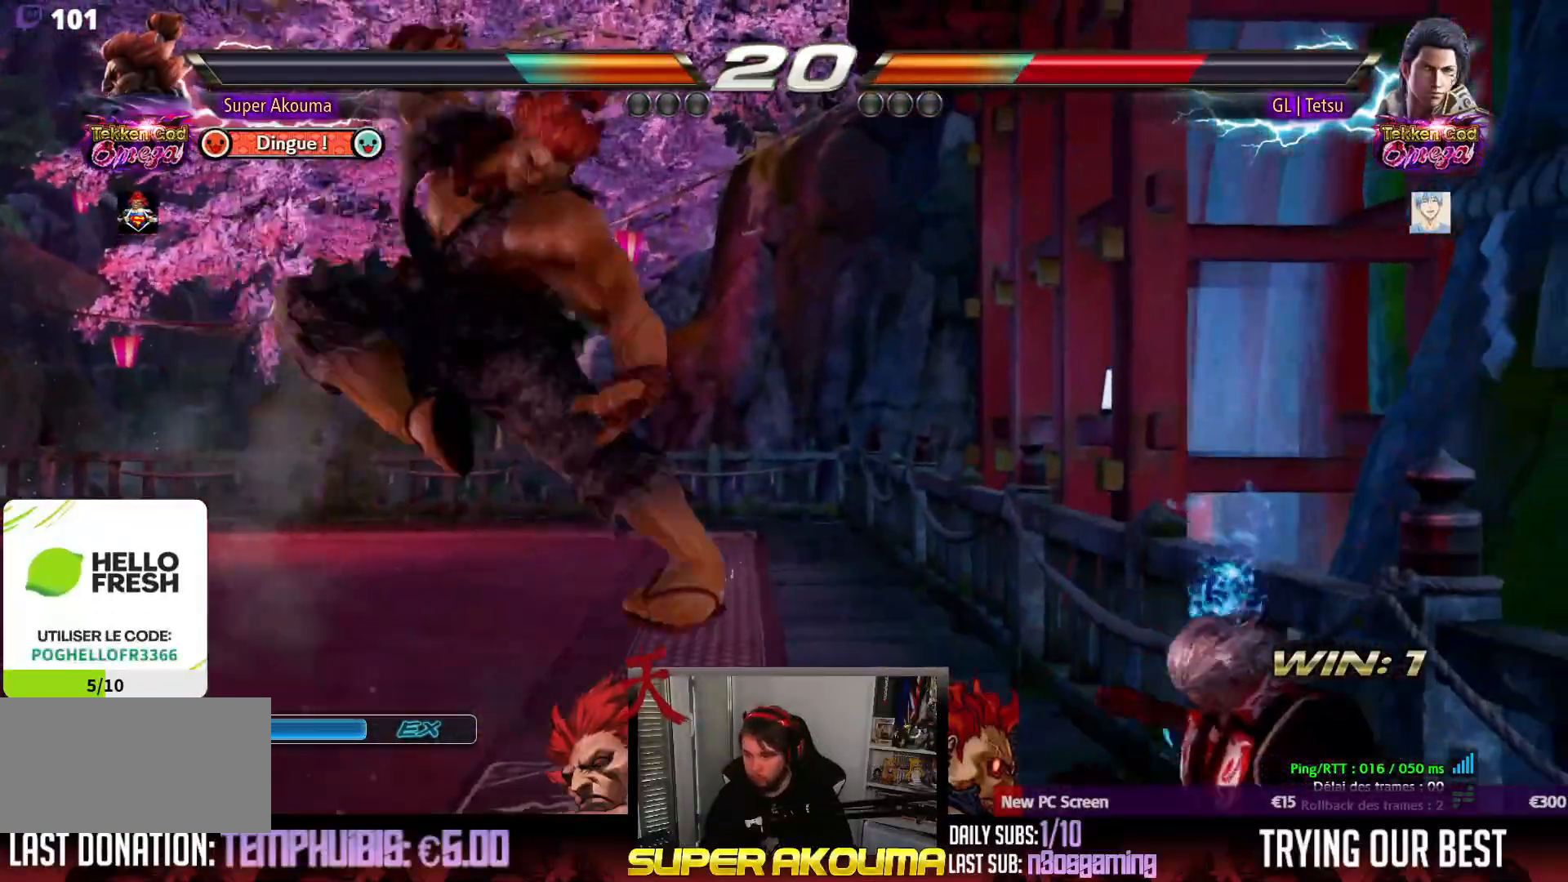
{"buttons": ["DPAD_DOWN"], "events": [[450, "DPAD_DOWN", "down"]]}
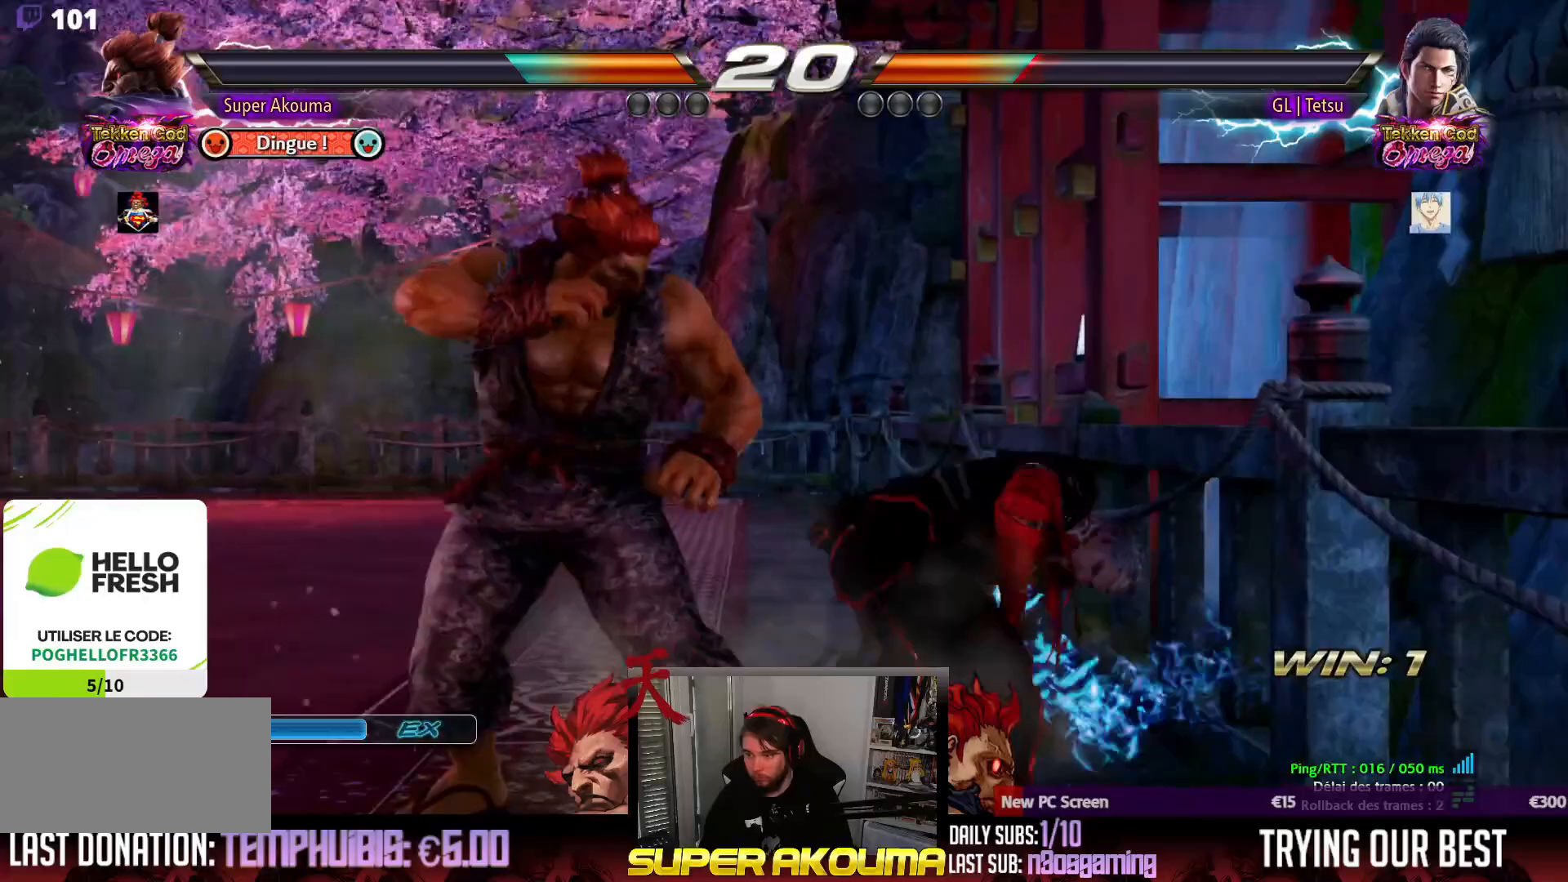
{"buttons": ["L1"], "events": [[17, "CROSS", "down"], [117, "CROSS", "up"], [117, "DPAD_DOWN", "up"], [183, "DPAD_DOWN", "down"], [217, "DPAD_RIGHT", "down"], [250, "DPAD_DOWN", "up"], [283, "SQUARE", "down"], [367, "DPAD_RIGHT", "up"], [400, "SQUARE", "up"], [433, "L1", "down"]]}
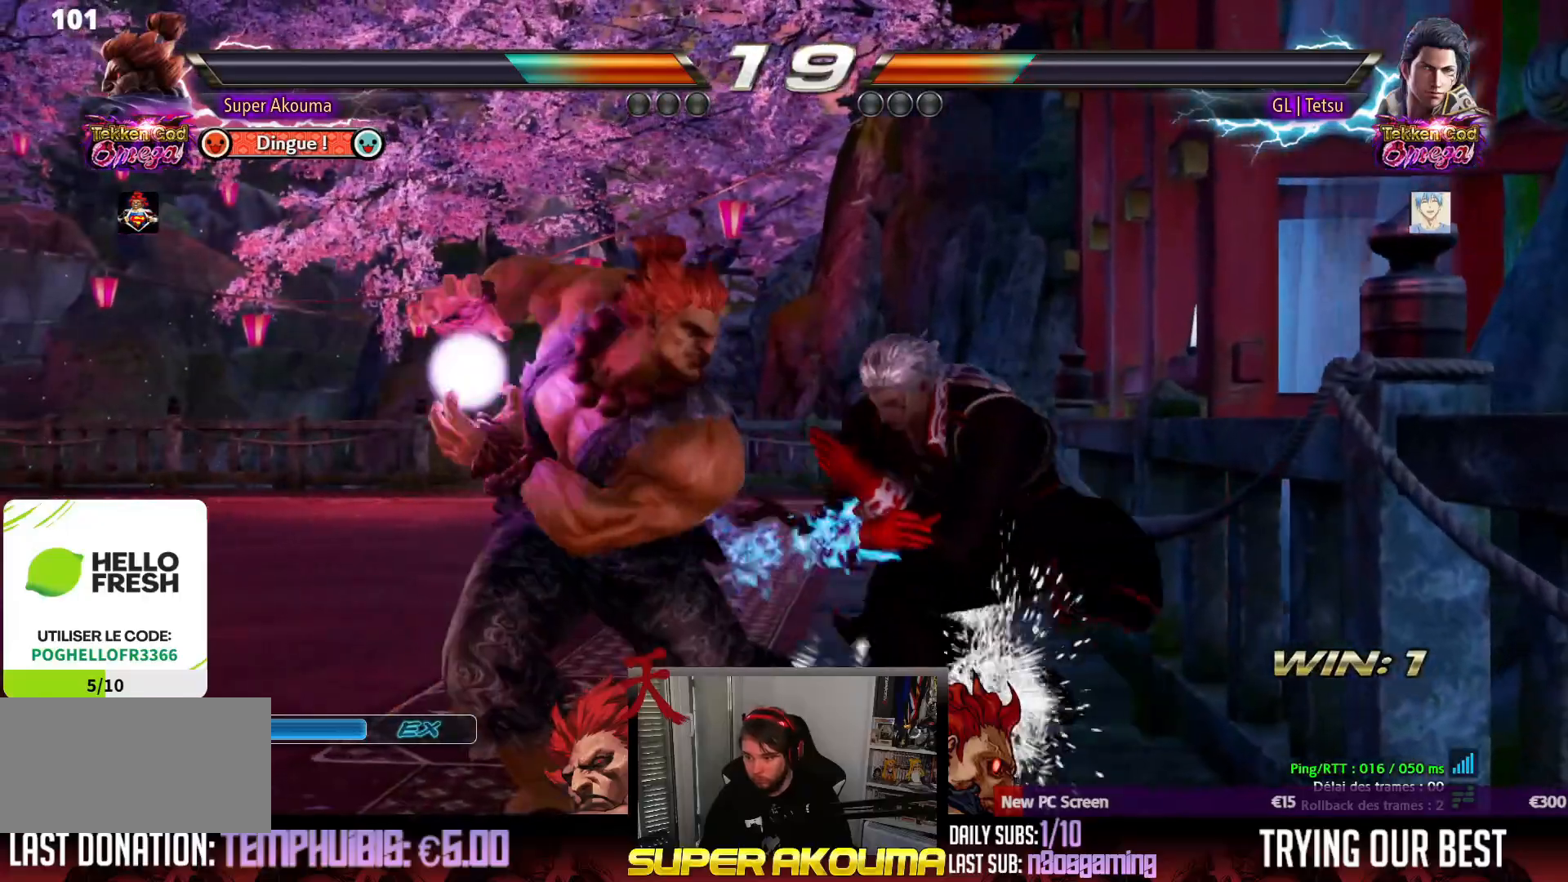
{"buttons": [], "events": [[33, "L1", "up"], [67, "DPAD_RIGHT", "down"], [167, "DPAD_RIGHT", "up"], [233, "DPAD_RIGHT", "down"], [333, "DPAD_RIGHT", "up"], [383, "DPAD_LEFT", "down"], [483, "DPAD_LEFT", "up"]]}